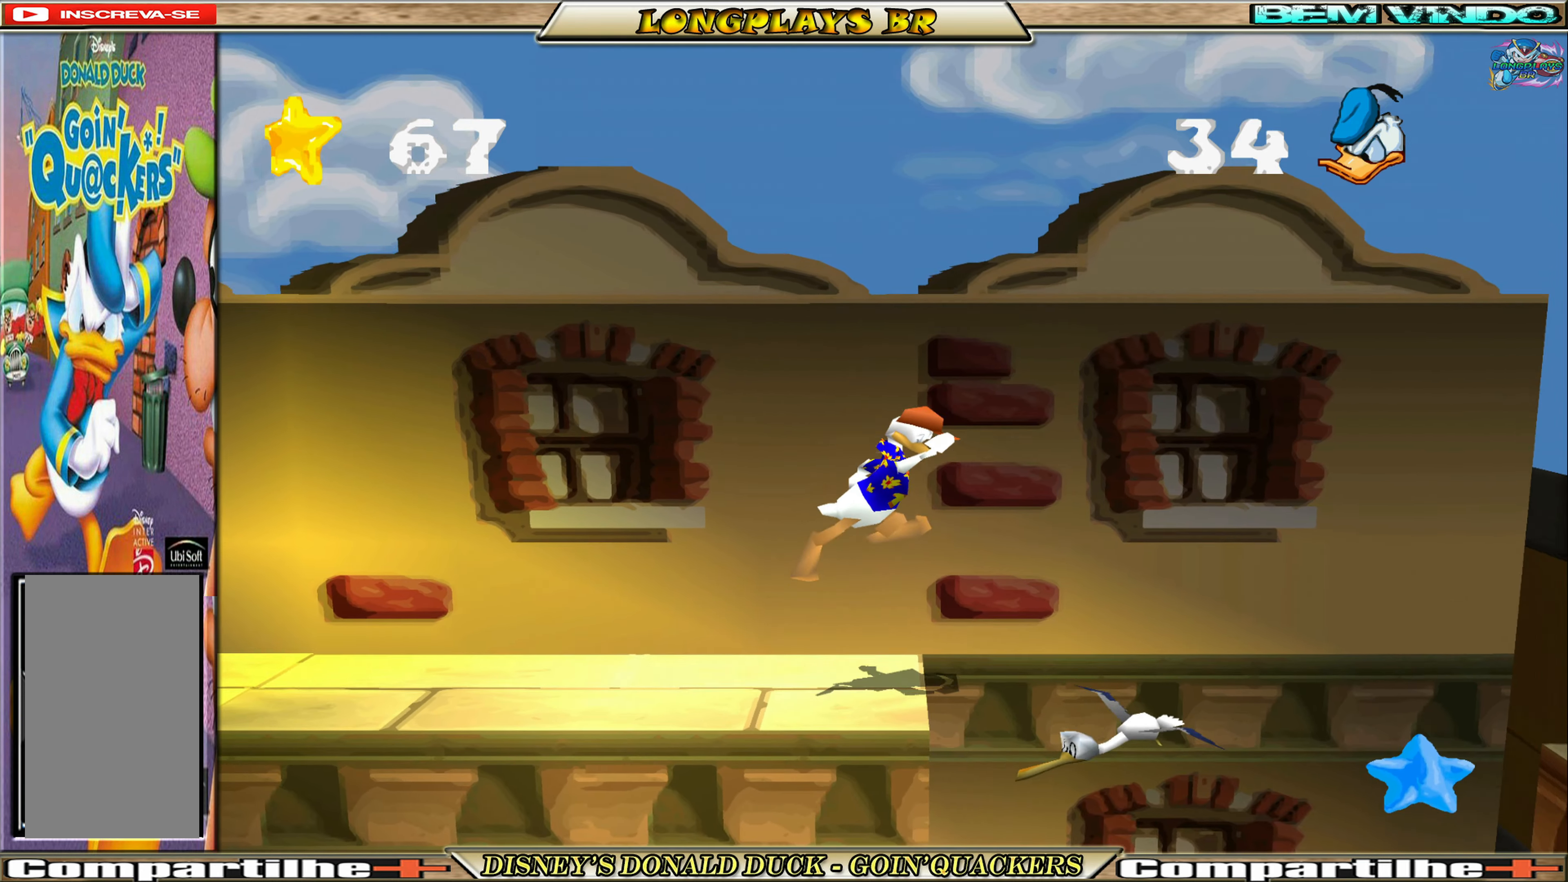
Gameplay with a controller (Xbox layout); each line is a JSON object with the inputs held at the frame after it. "events" lists button and stick changes between this image and that frame as [ms after this image, input, new state], when the widget could be followed in between. Not read: L3 R3 right_stick.
{"buttons": [], "left_stick": "center", "events": [[317, "DPAD_RIGHT", "up"]]}
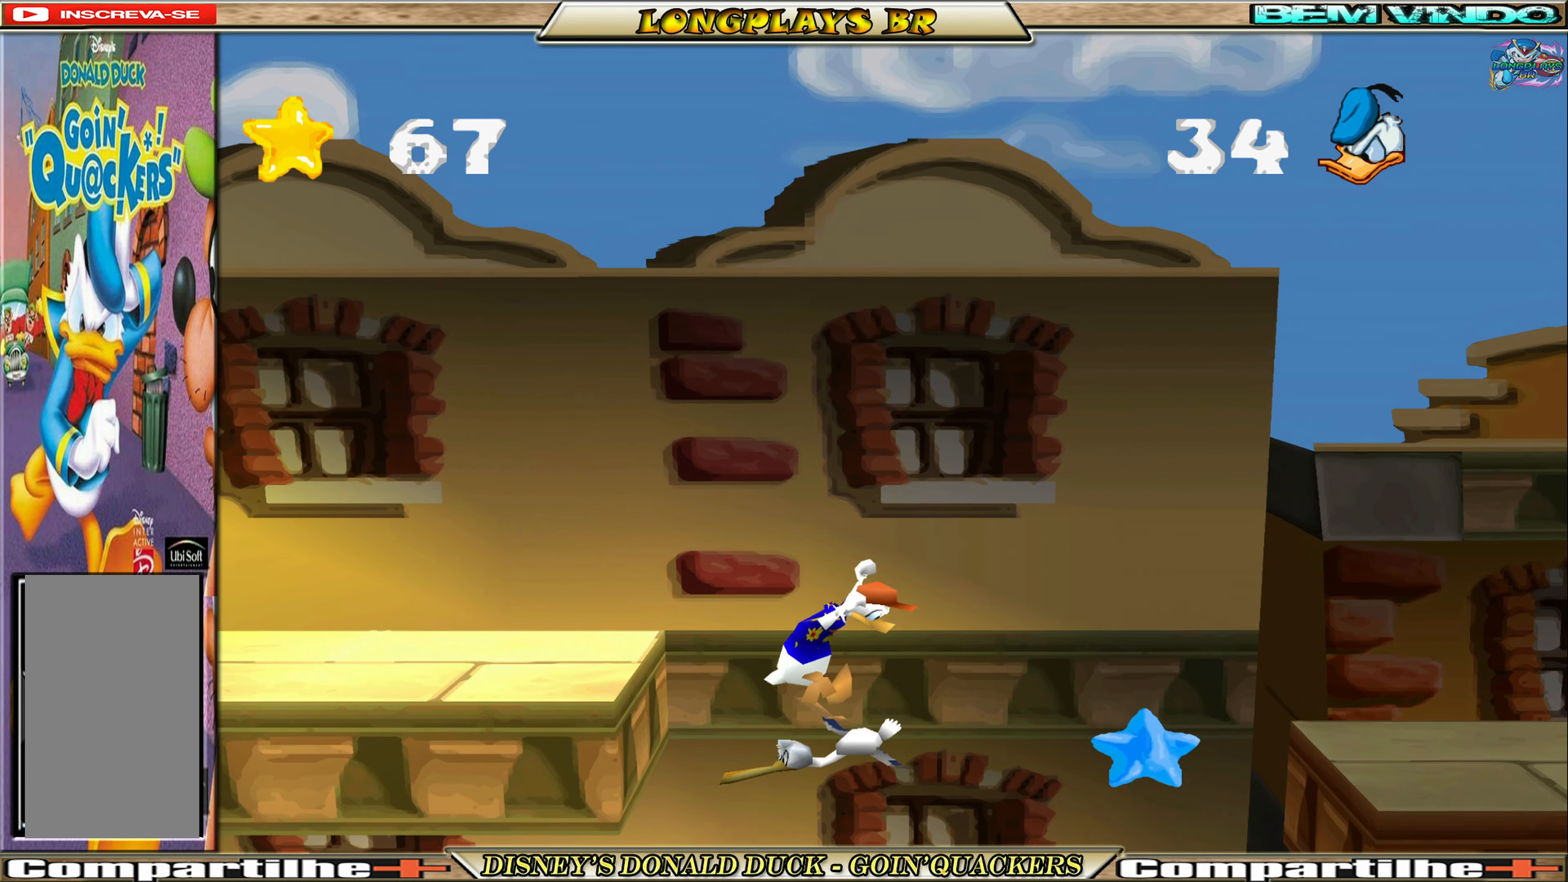
{"buttons": [], "left_stick": "center", "events": [[33, "DPAD_RIGHT", "down"], [433, "DPAD_RIGHT", "up"]]}
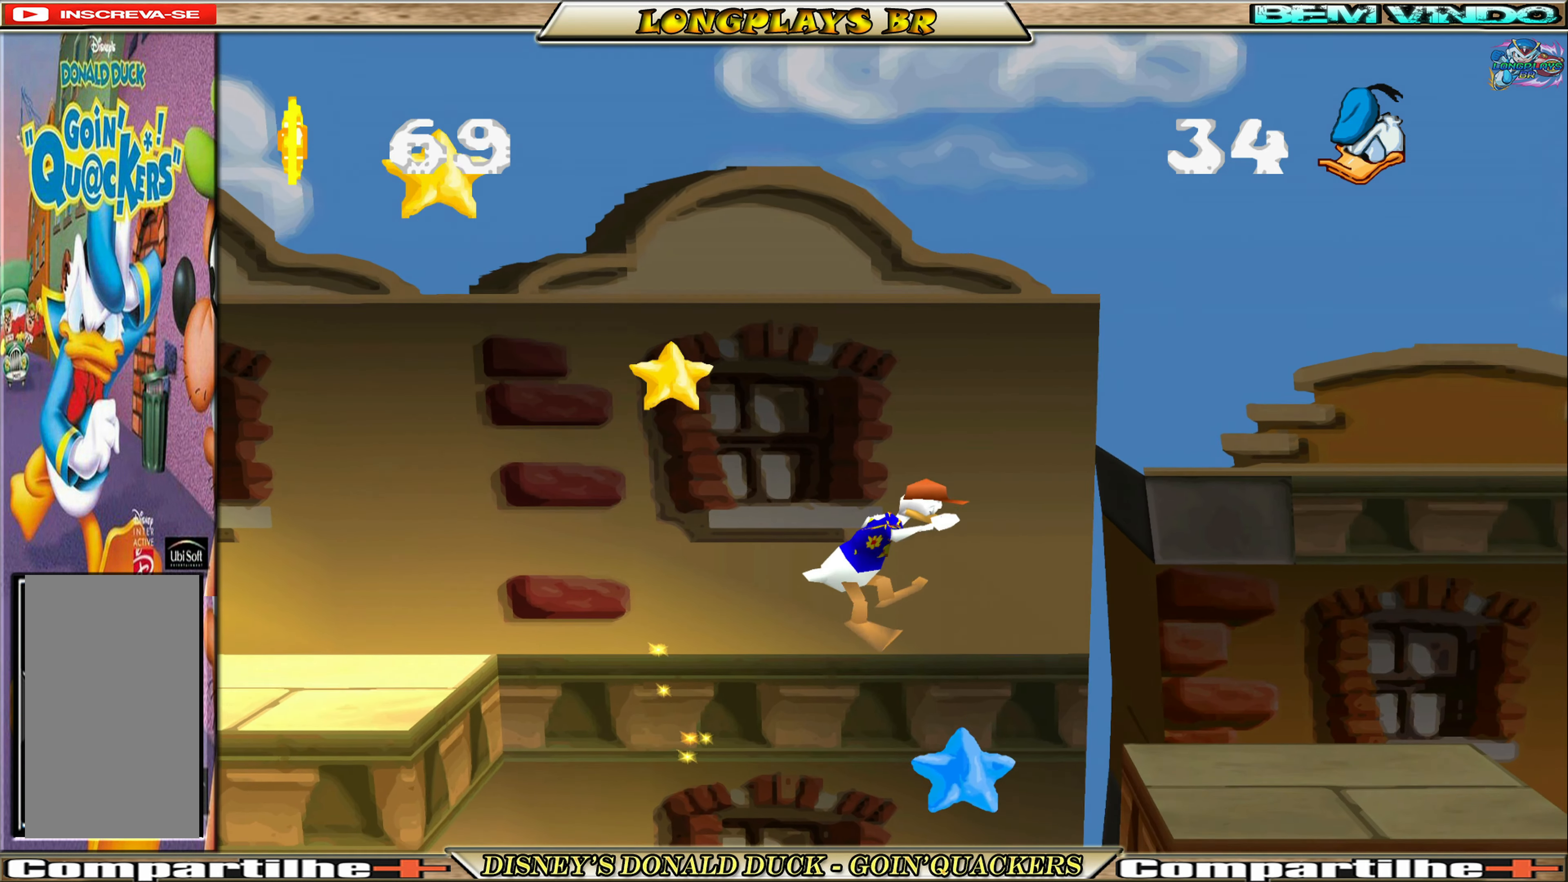
{"buttons": ["A", "DPAD_RIGHT"], "left_stick": "center", "events": [[17, "DPAD_RIGHT", "down"], [150, "A", "down"], [317, "A", "up"], [350, "A", "down"]]}
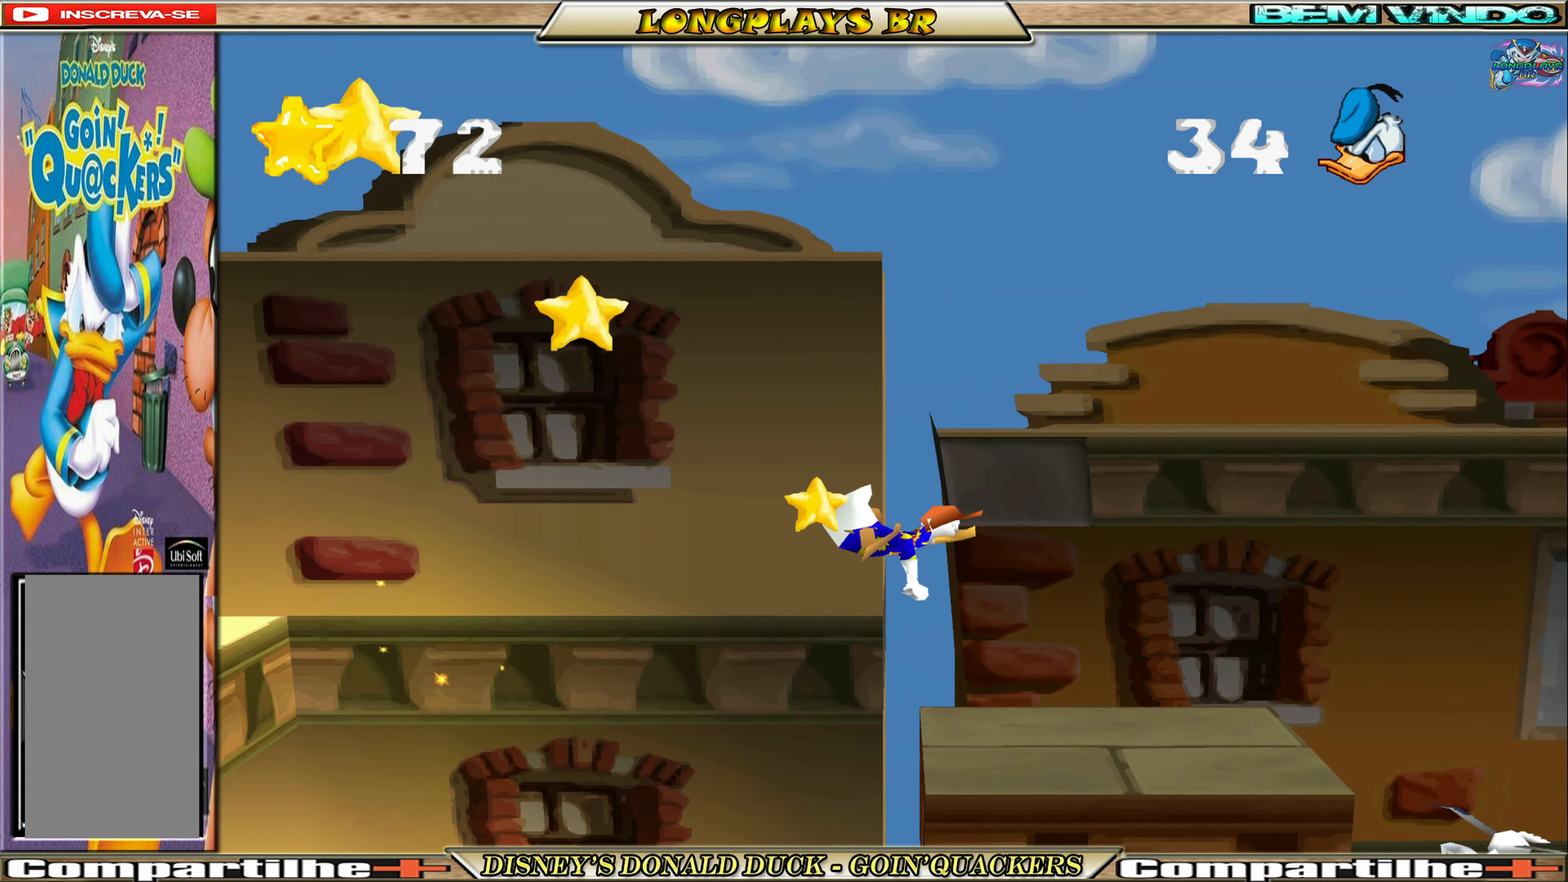
{"buttons": ["A", "DPAD_RIGHT"], "left_stick": "center", "events": [[50, "A", "up"], [500, "A", "down"]]}
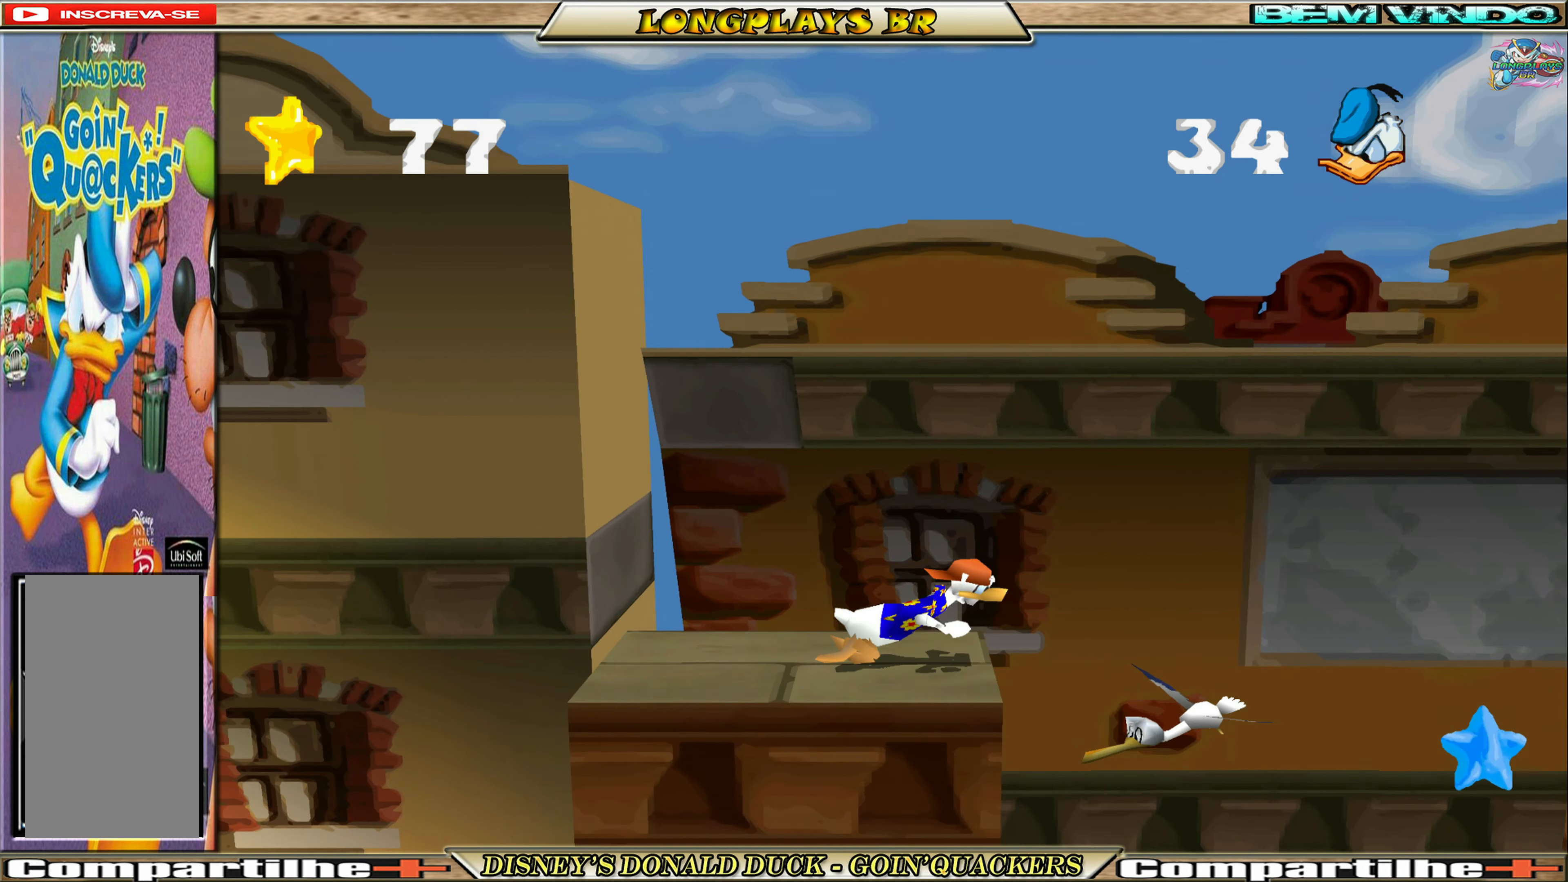
{"buttons": [], "left_stick": "center", "events": [[150, "A", "up"], [300, "DPAD_RIGHT", "up"]]}
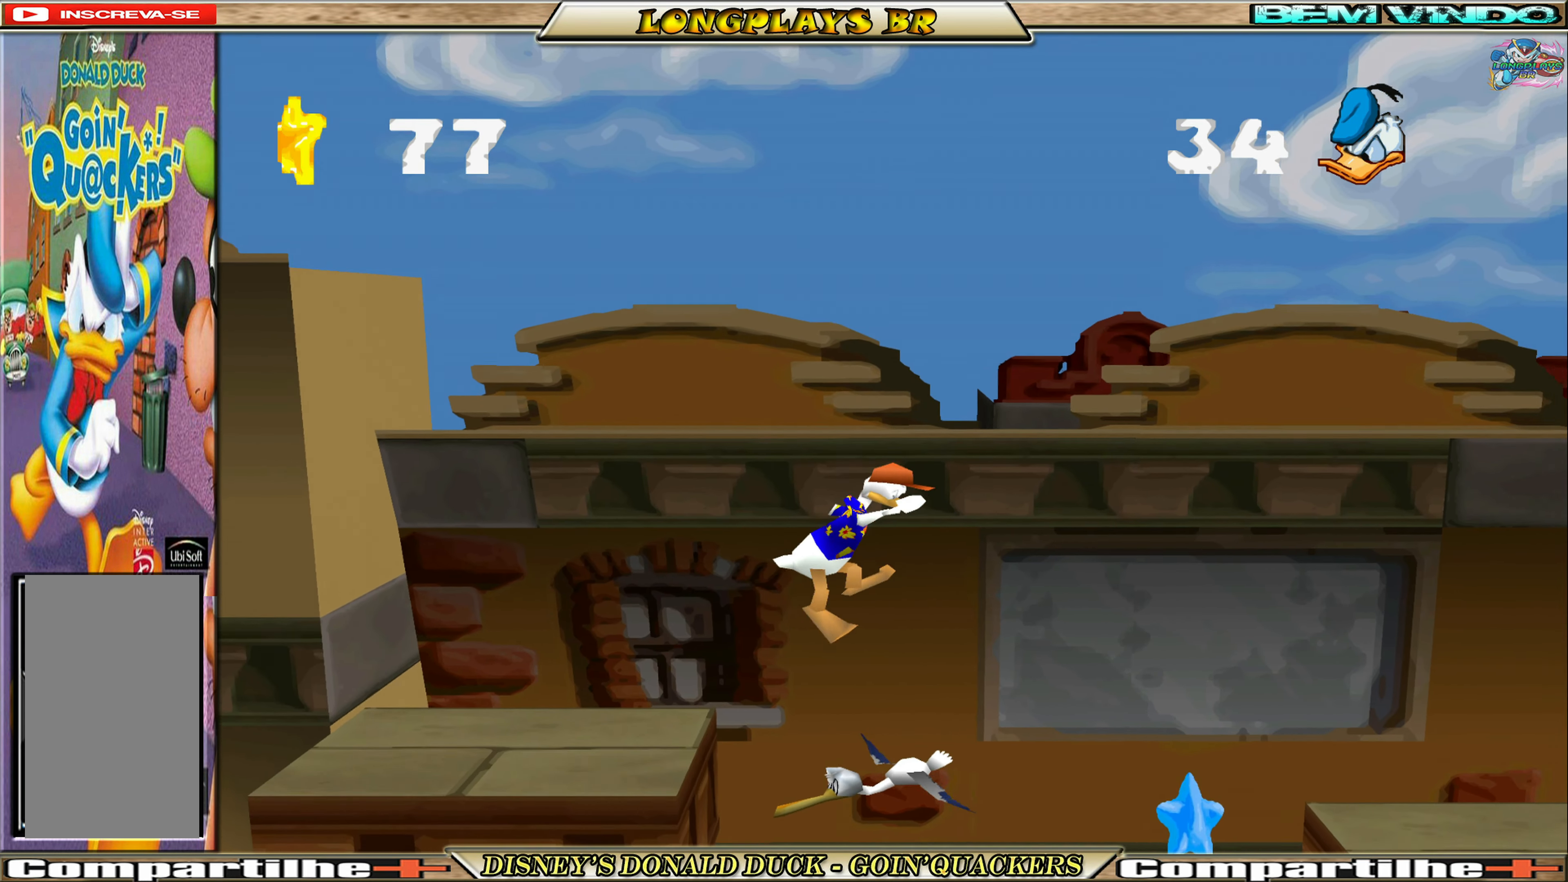
{"buttons": ["DPAD_RIGHT"], "left_stick": "center", "events": [[17, "DPAD_RIGHT", "down"]]}
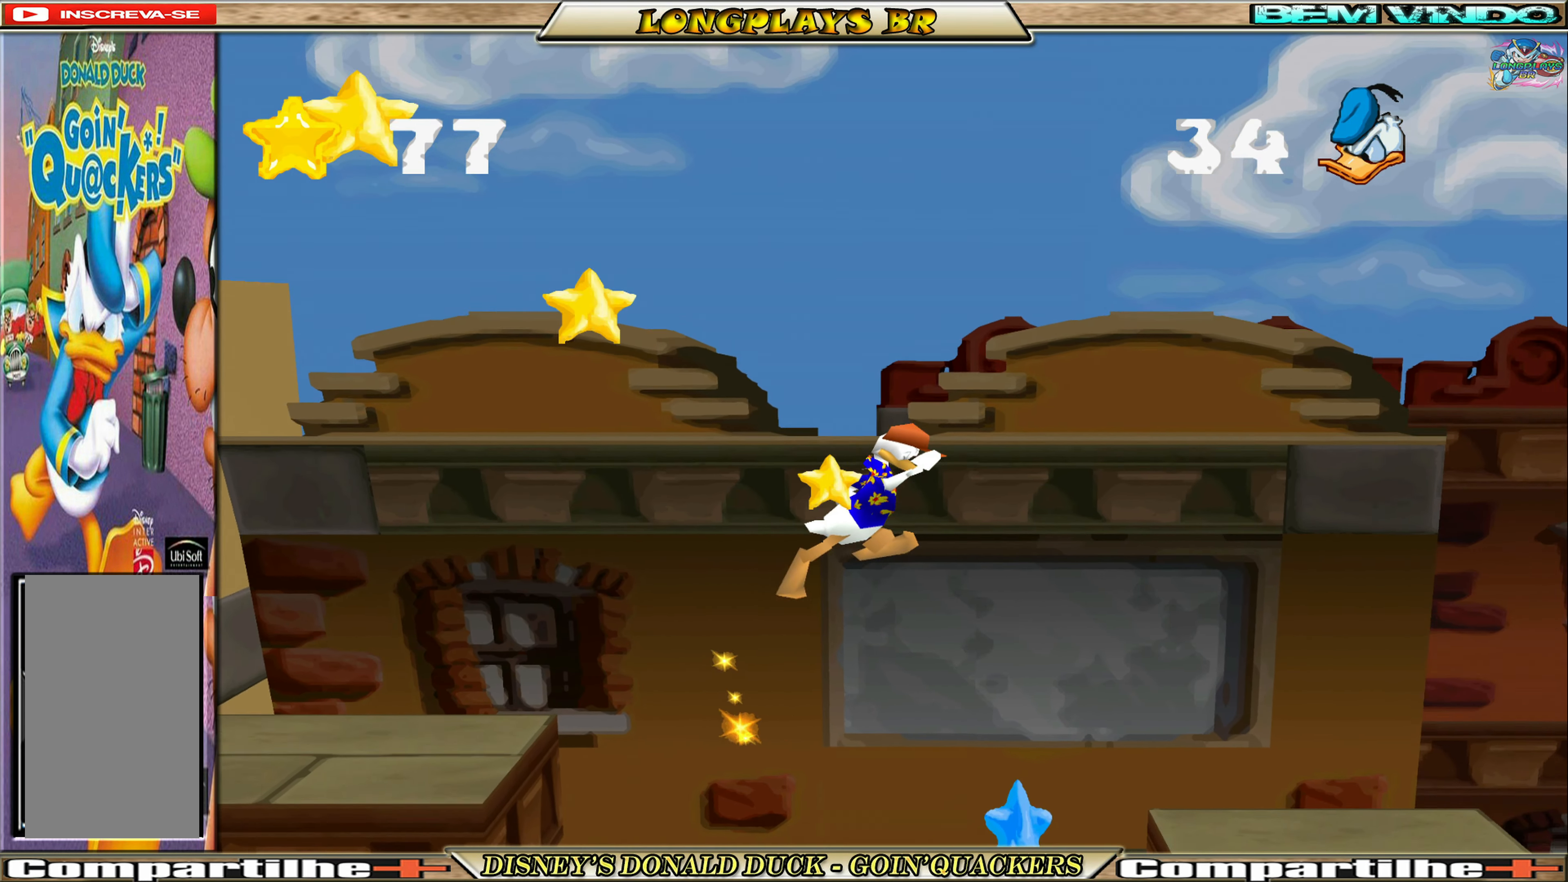
{"buttons": ["A", "DPAD_RIGHT"], "left_stick": "center", "events": [[100, "DPAD_RIGHT", "up"], [233, "DPAD_RIGHT", "down"], [417, "A", "down"]]}
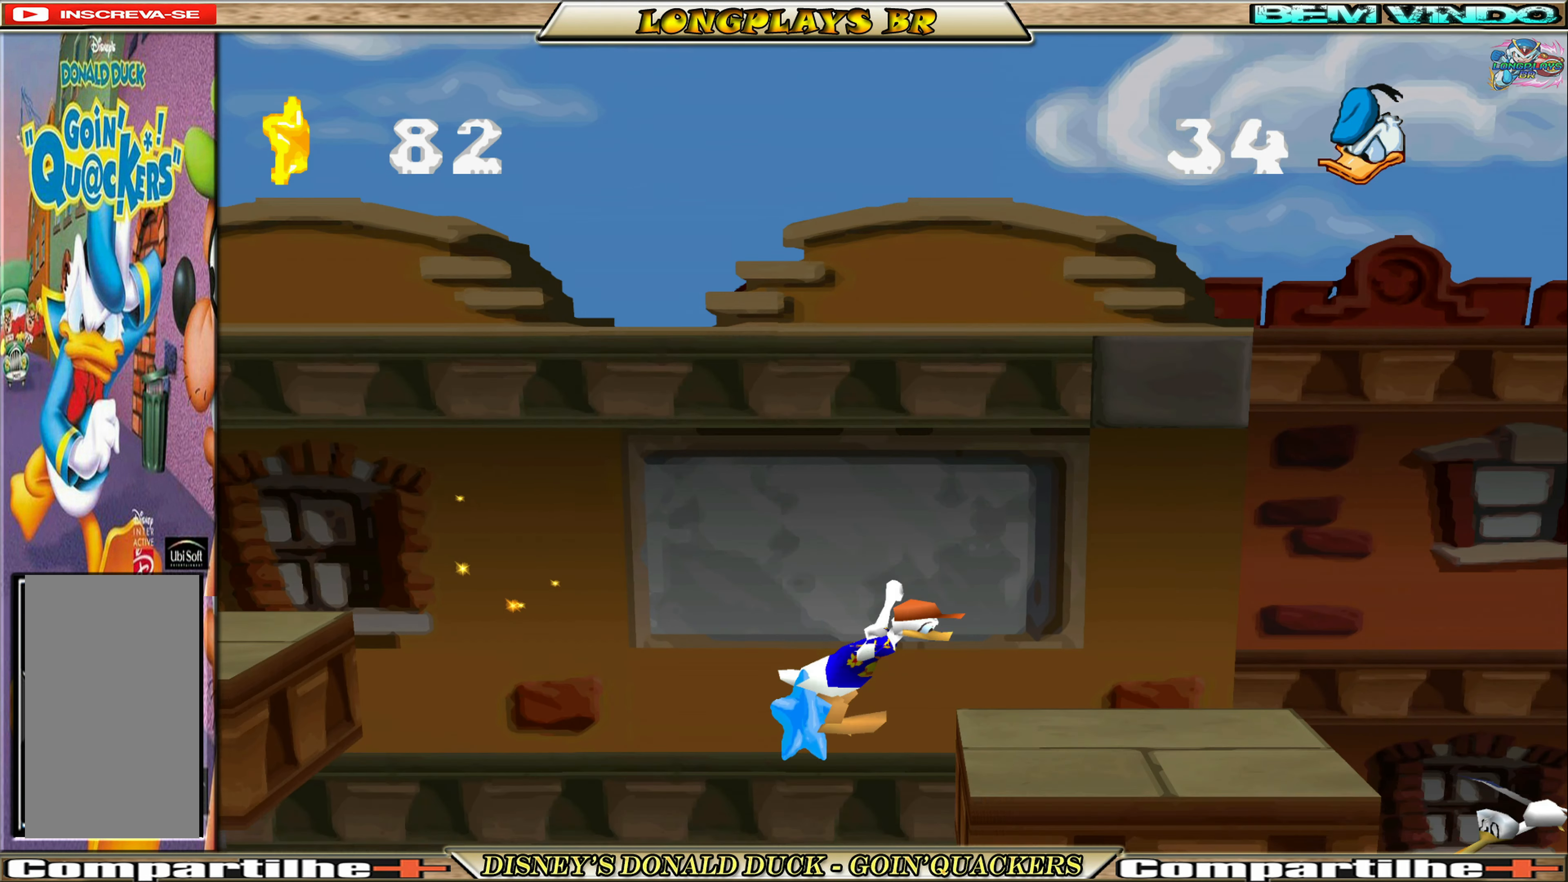
{"buttons": [], "left_stick": "center", "events": [[17, "A", "up"], [50, "A", "down"], [250, "A", "up"], [367, "DPAD_RIGHT", "up"]]}
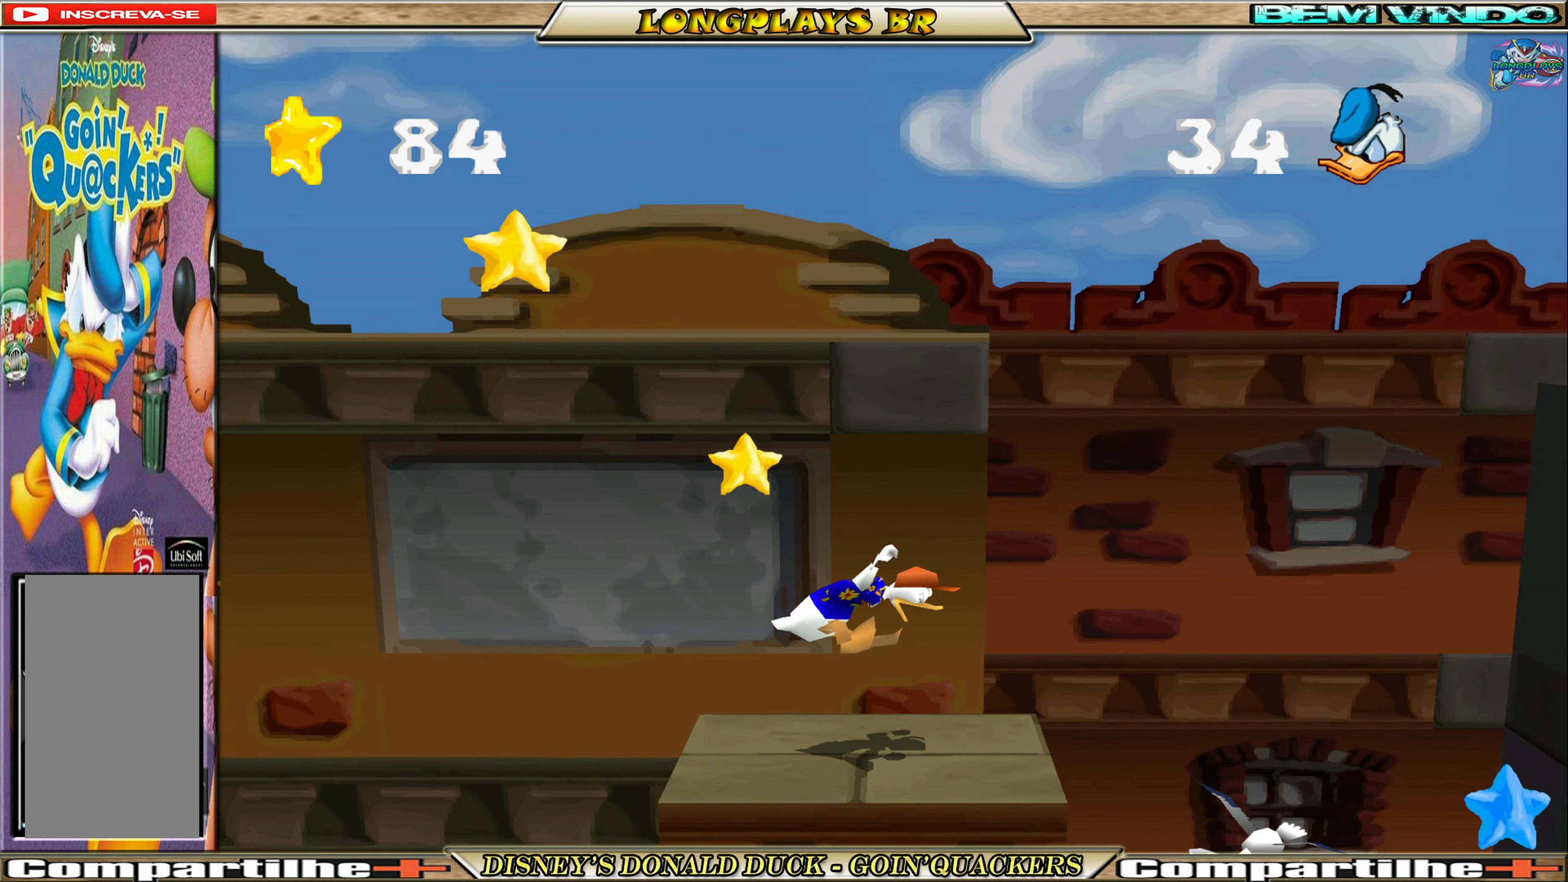
{"buttons": ["DPAD_RIGHT"], "left_stick": "center", "events": [[33, "DPAD_RIGHT", "down"], [250, "A", "down"], [383, "A", "up"]]}
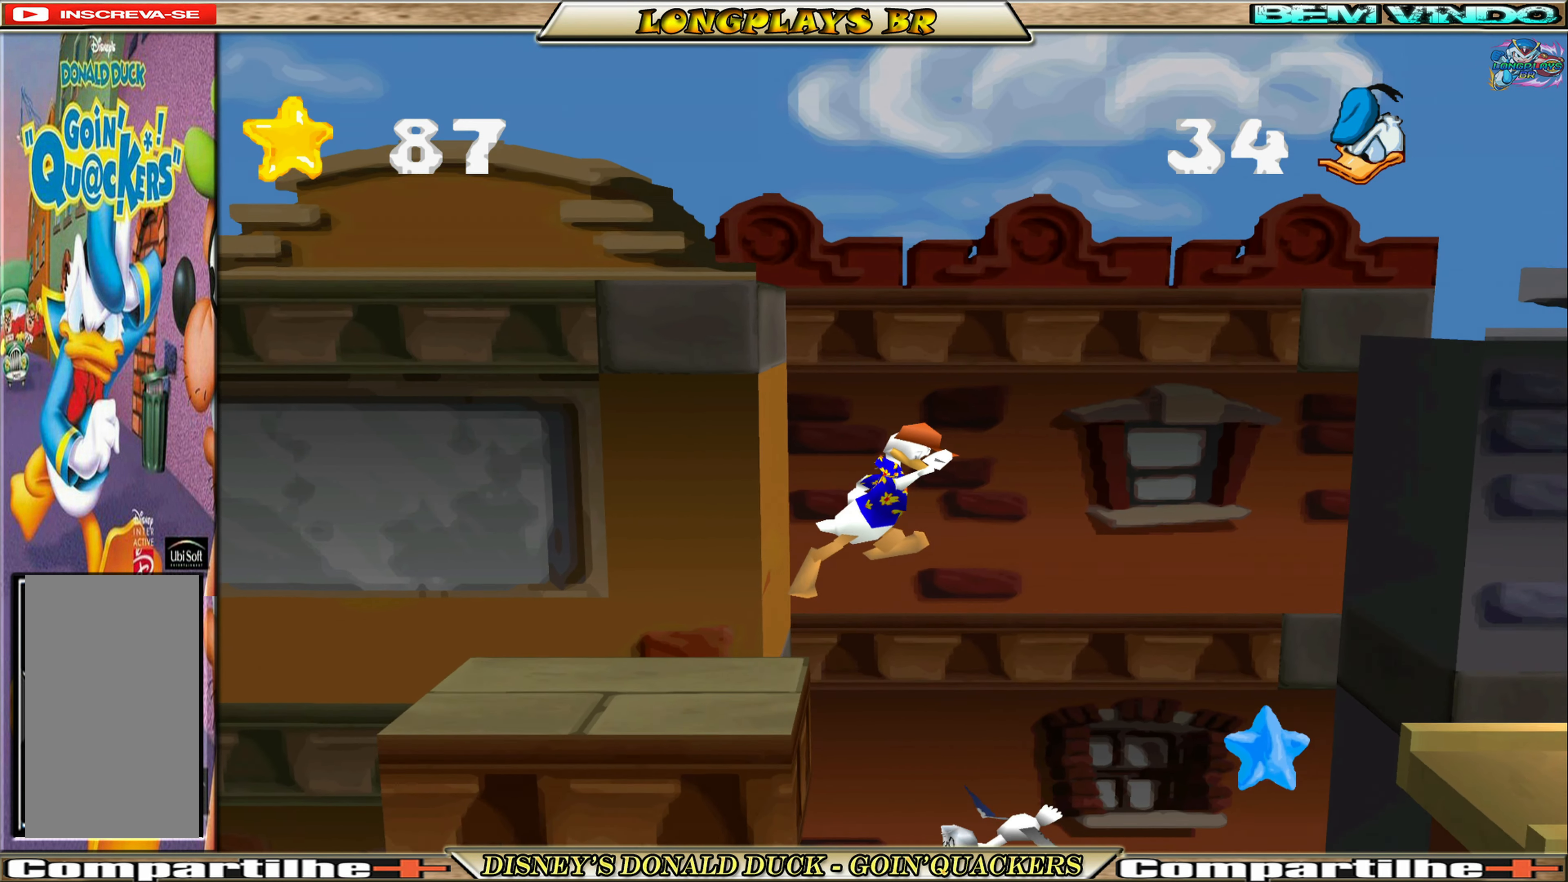
{"buttons": ["DPAD_RIGHT"], "left_stick": "center", "events": [[117, "DPAD_RIGHT", "up"], [450, "DPAD_RIGHT", "down"]]}
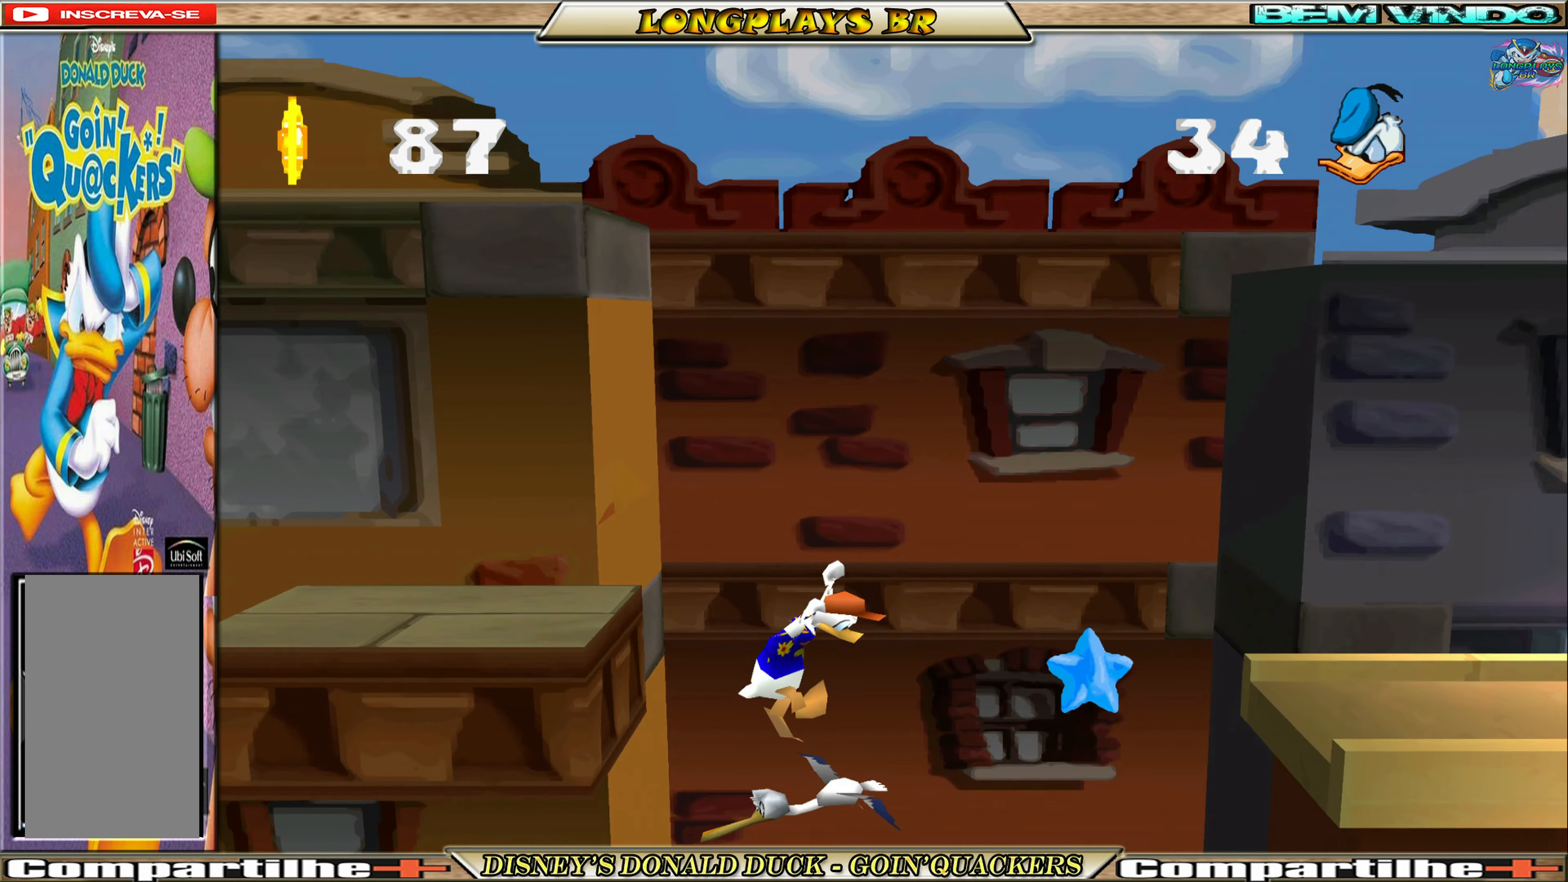
{"buttons": ["A", "DPAD_RIGHT"], "left_stick": "center", "events": [[500, "A", "down"]]}
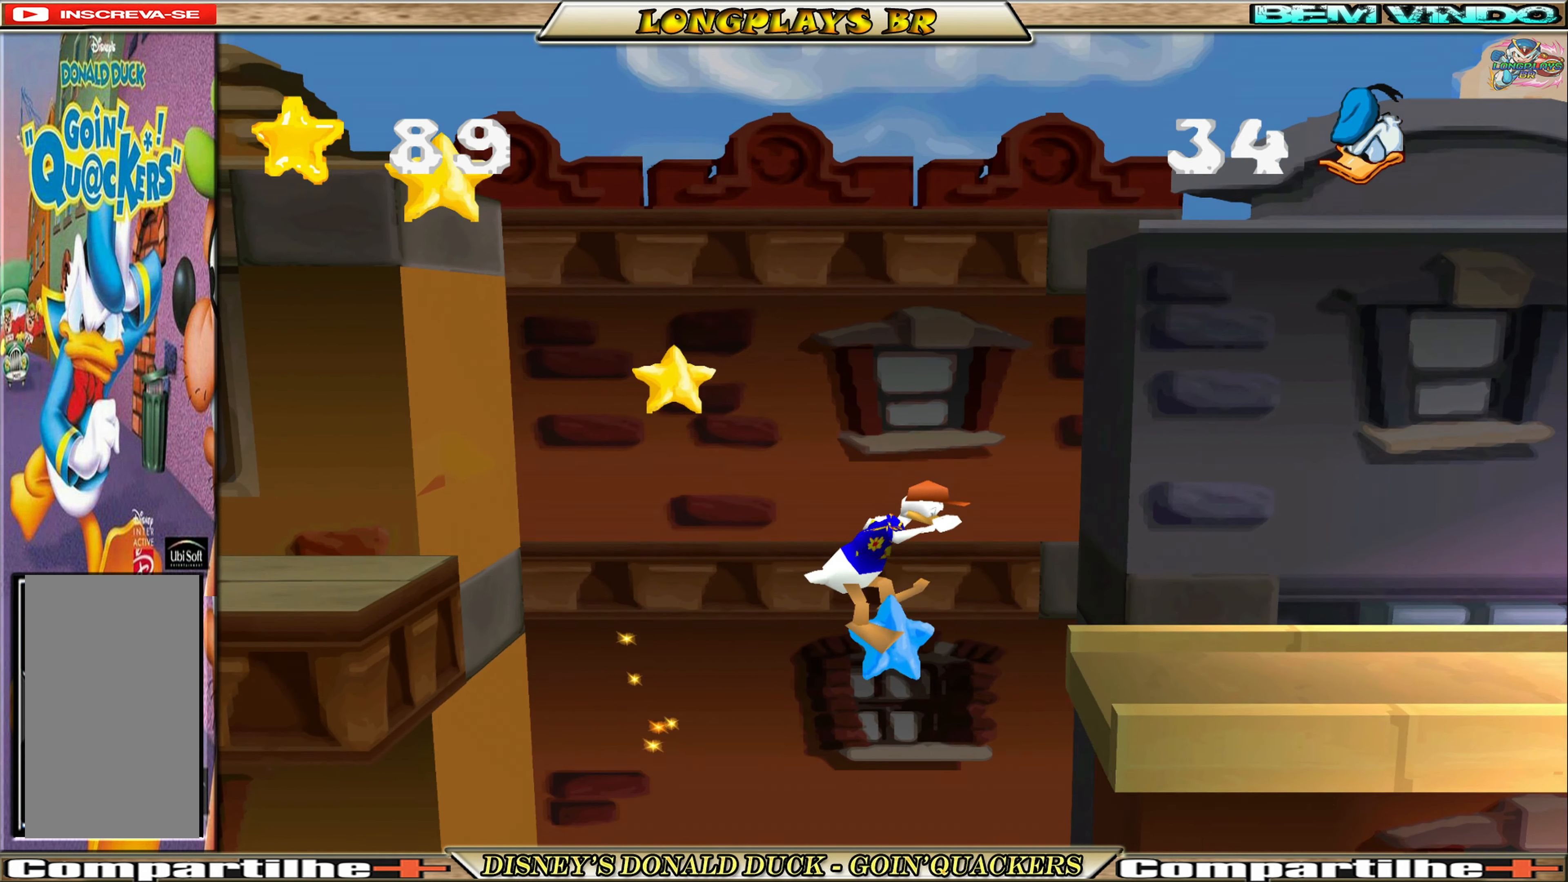
{"buttons": ["DPAD_RIGHT"], "left_stick": "center", "events": [[150, "A", "up"], [184, "A", "down"], [350, "A", "up"]]}
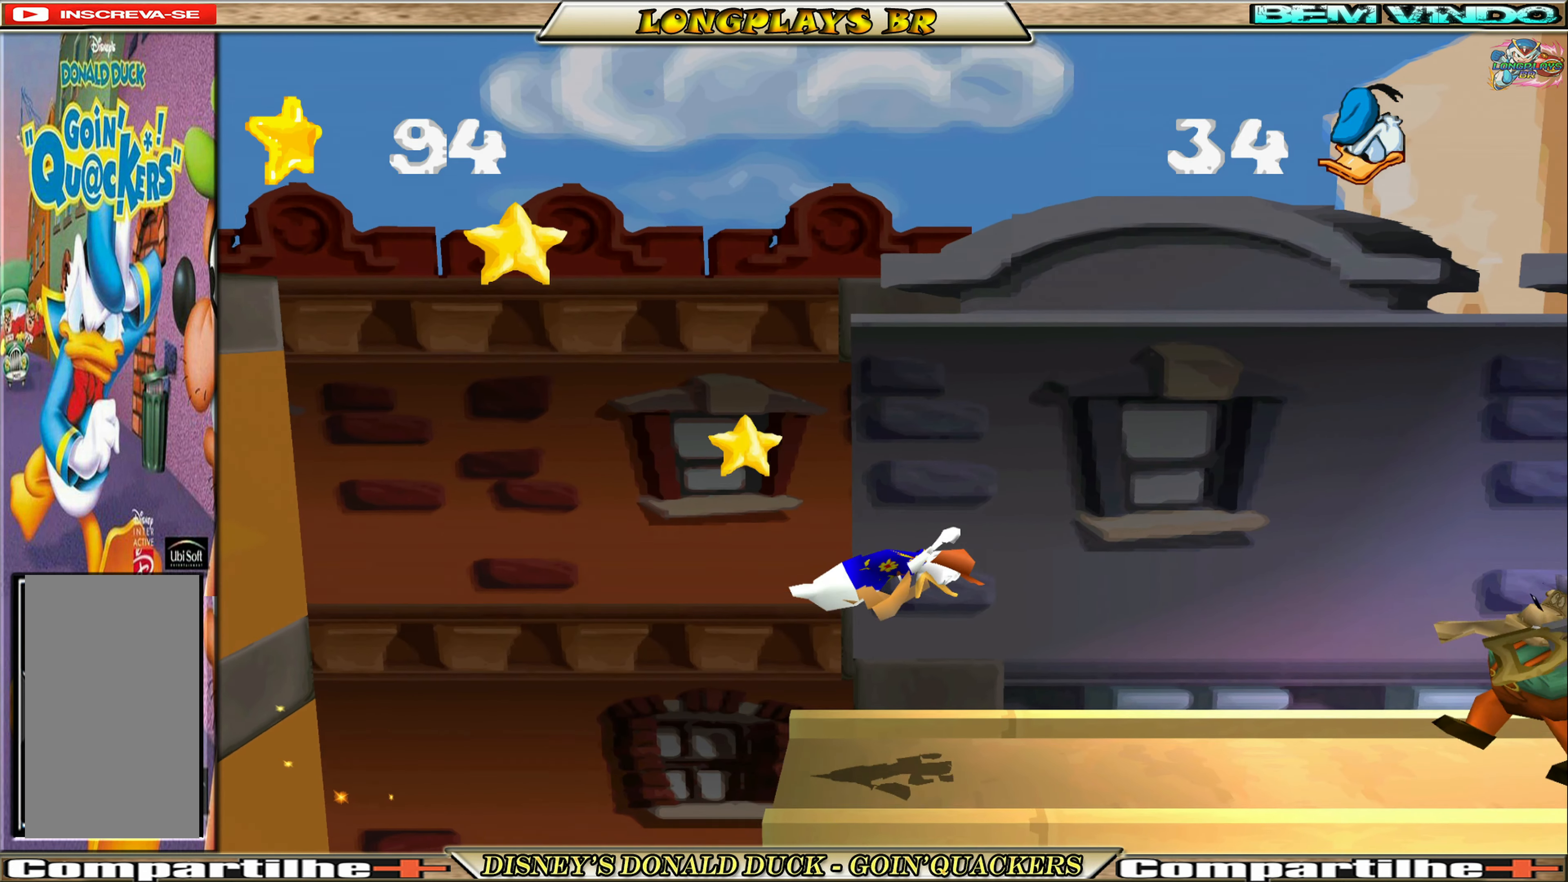
{"buttons": ["A", "DPAD_RIGHT"], "left_stick": "center", "events": [[167, "DPAD_RIGHT", "up"], [417, "A", "down"], [450, "DPAD_RIGHT", "down"]]}
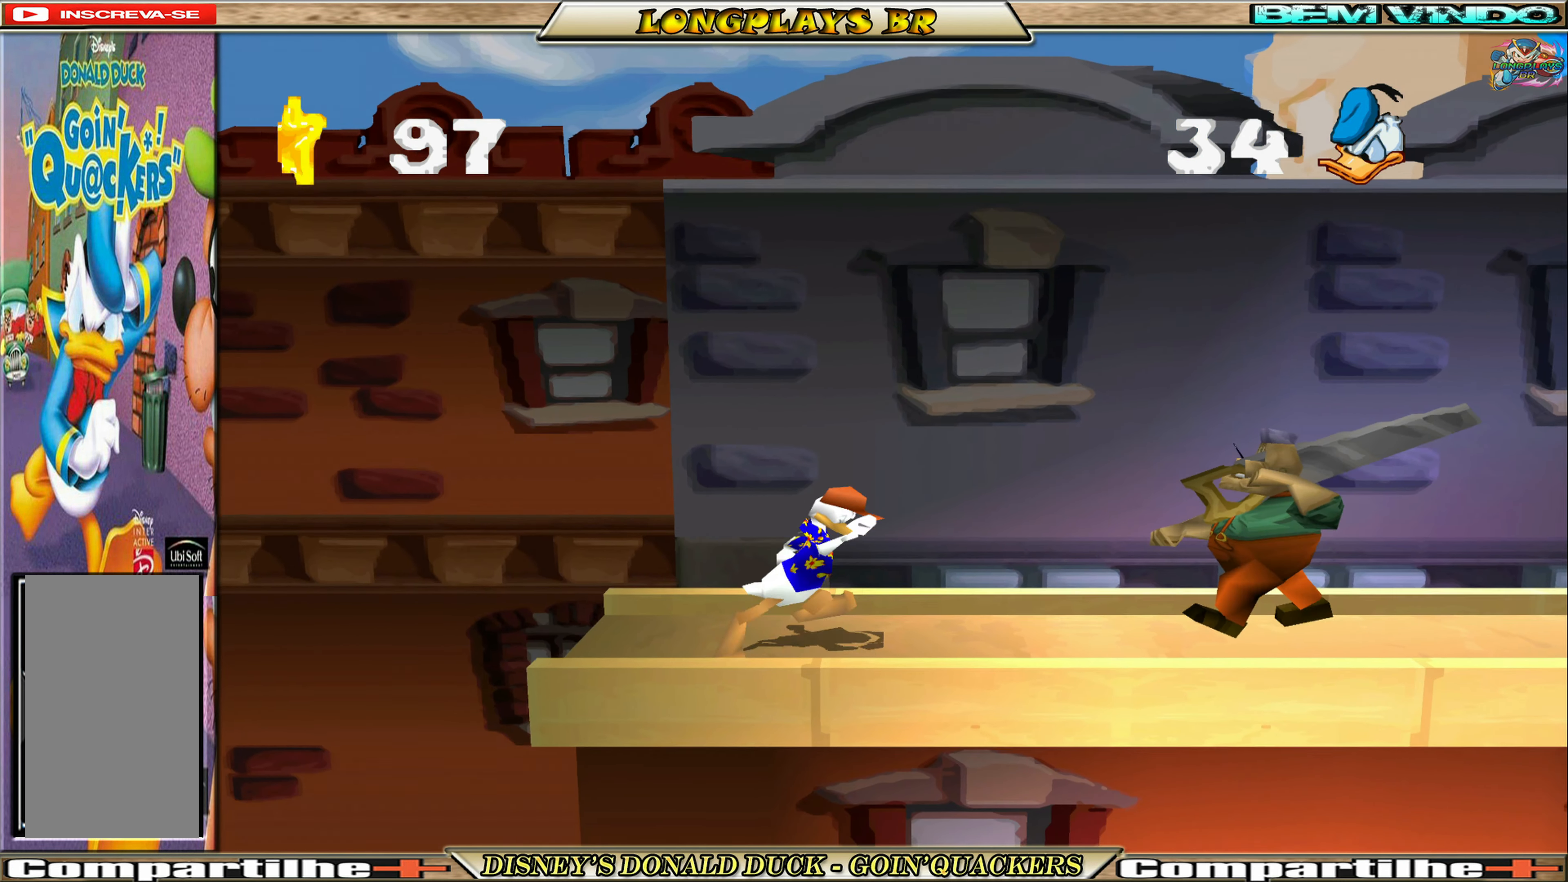
{"buttons": ["DPAD_RIGHT"], "left_stick": "center", "events": [[117, "DPAD_RIGHT", "up"], [184, "A", "up"], [234, "DPAD_RIGHT", "down"], [250, "A", "down"], [384, "A", "up"]]}
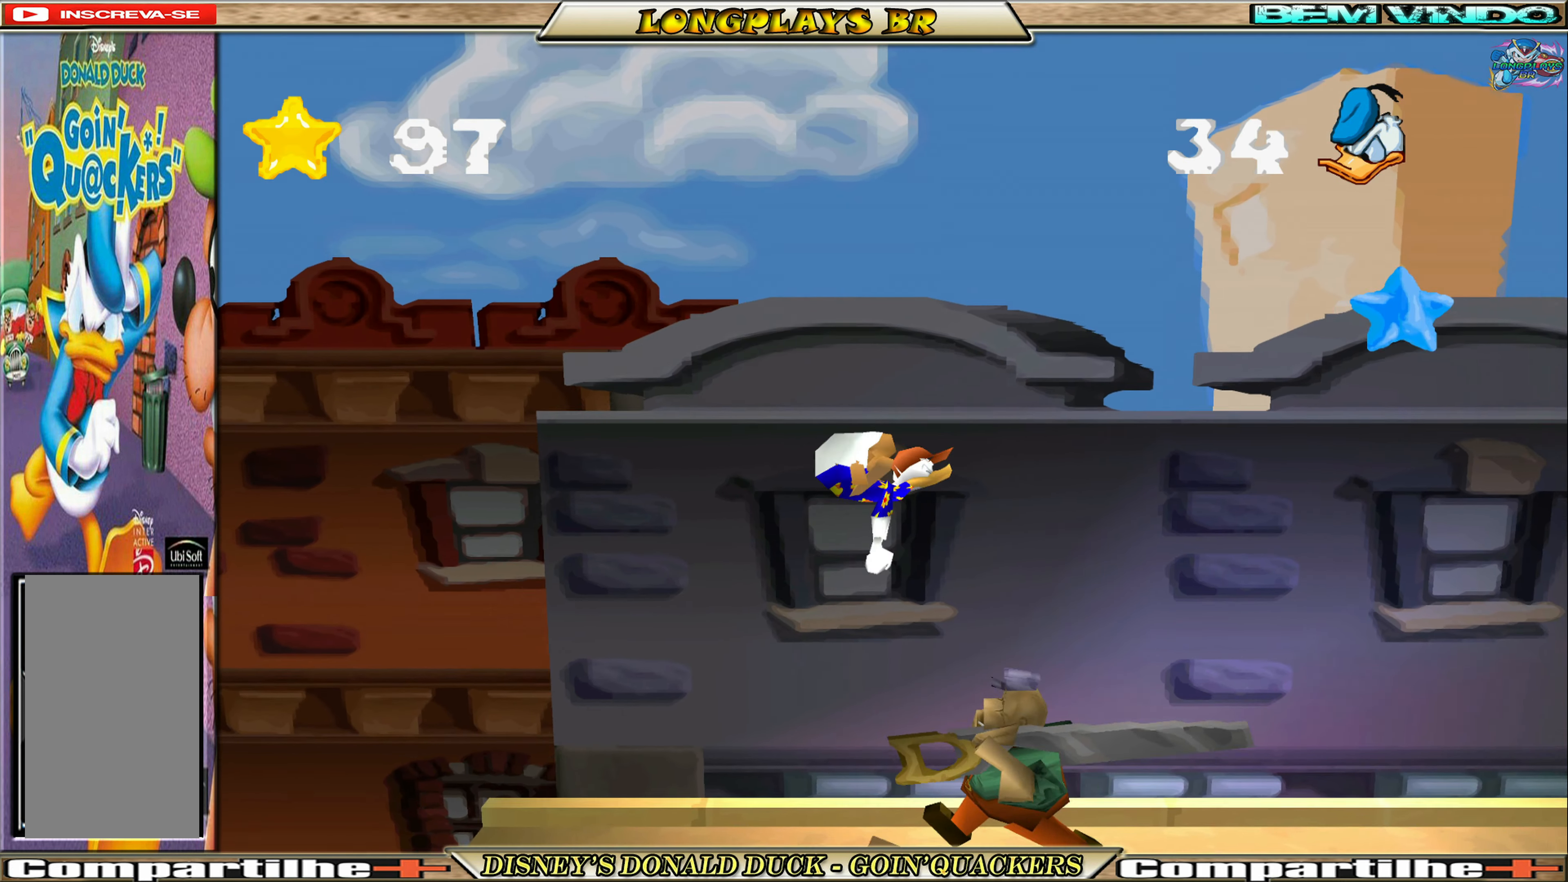
{"buttons": ["DPAD_RIGHT"], "left_stick": "center", "events": [[167, "DPAD_RIGHT", "up"], [284, "DPAD_LEFT", "down"], [400, "DPAD_LEFT", "up"], [500, "DPAD_RIGHT", "down"]]}
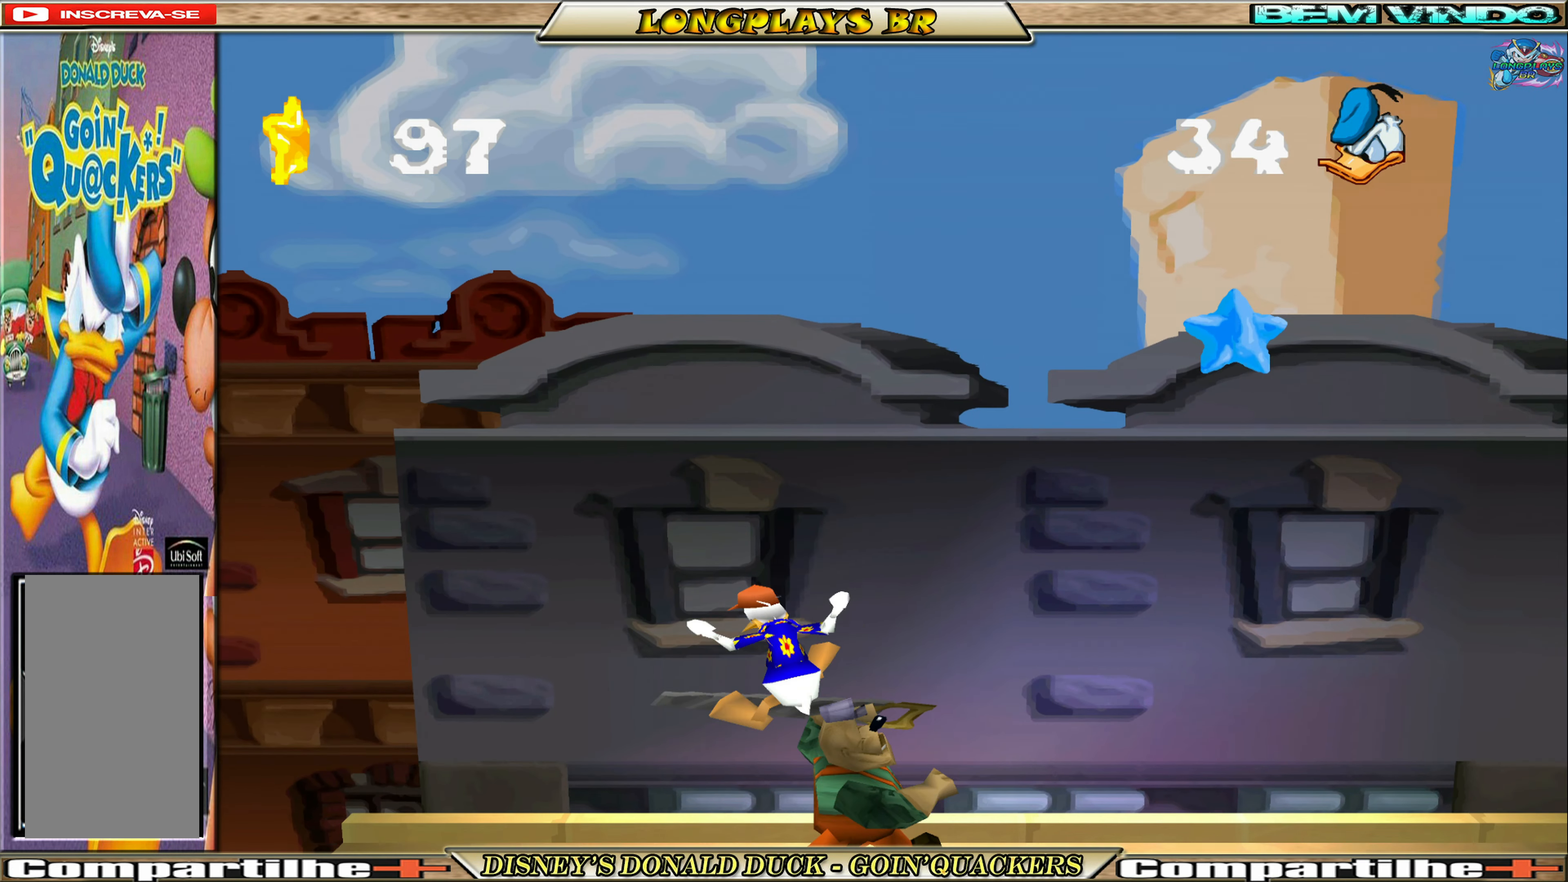
{"buttons": ["A", "DPAD_RIGHT"], "left_stick": "center", "events": [[467, "A", "down"]]}
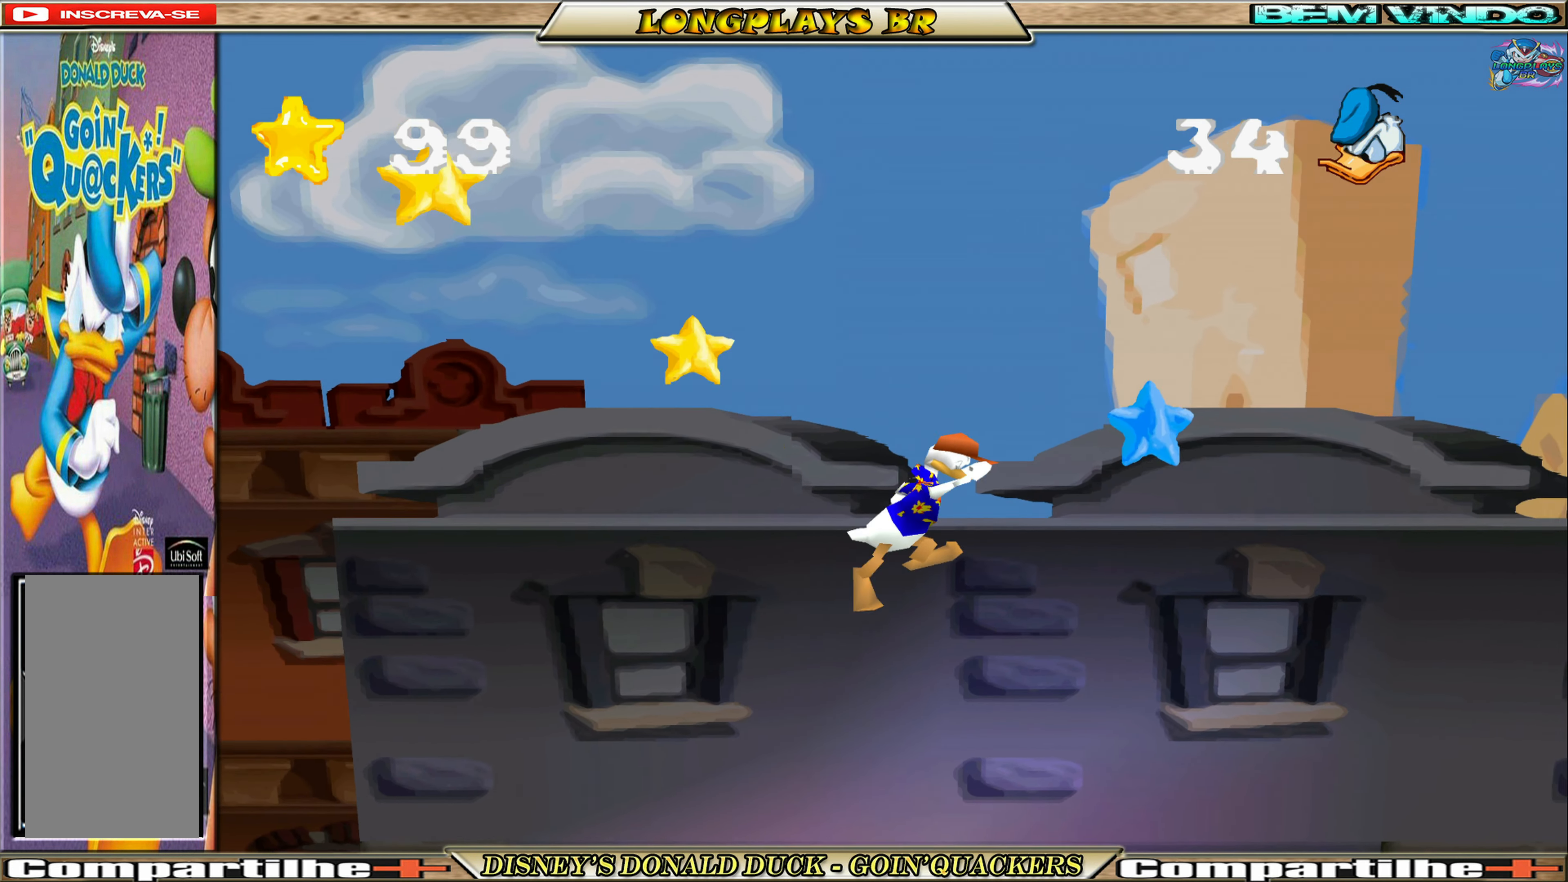
{"buttons": [], "left_stick": "center", "events": [[284, "A", "up"], [417, "DPAD_RIGHT", "up"]]}
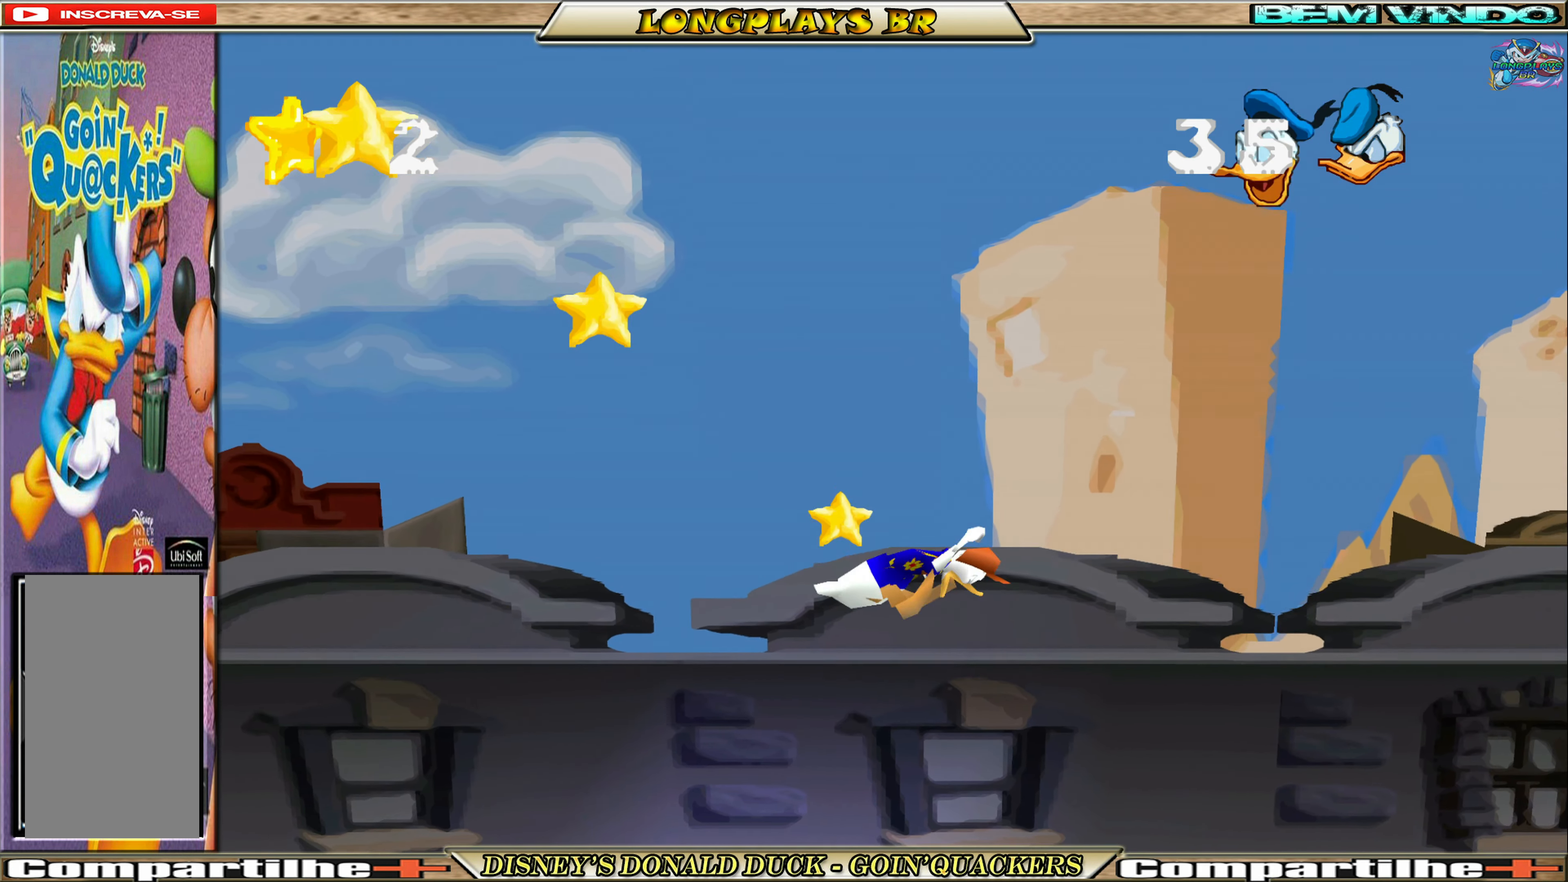
{"buttons": [], "left_stick": "center", "events": []}
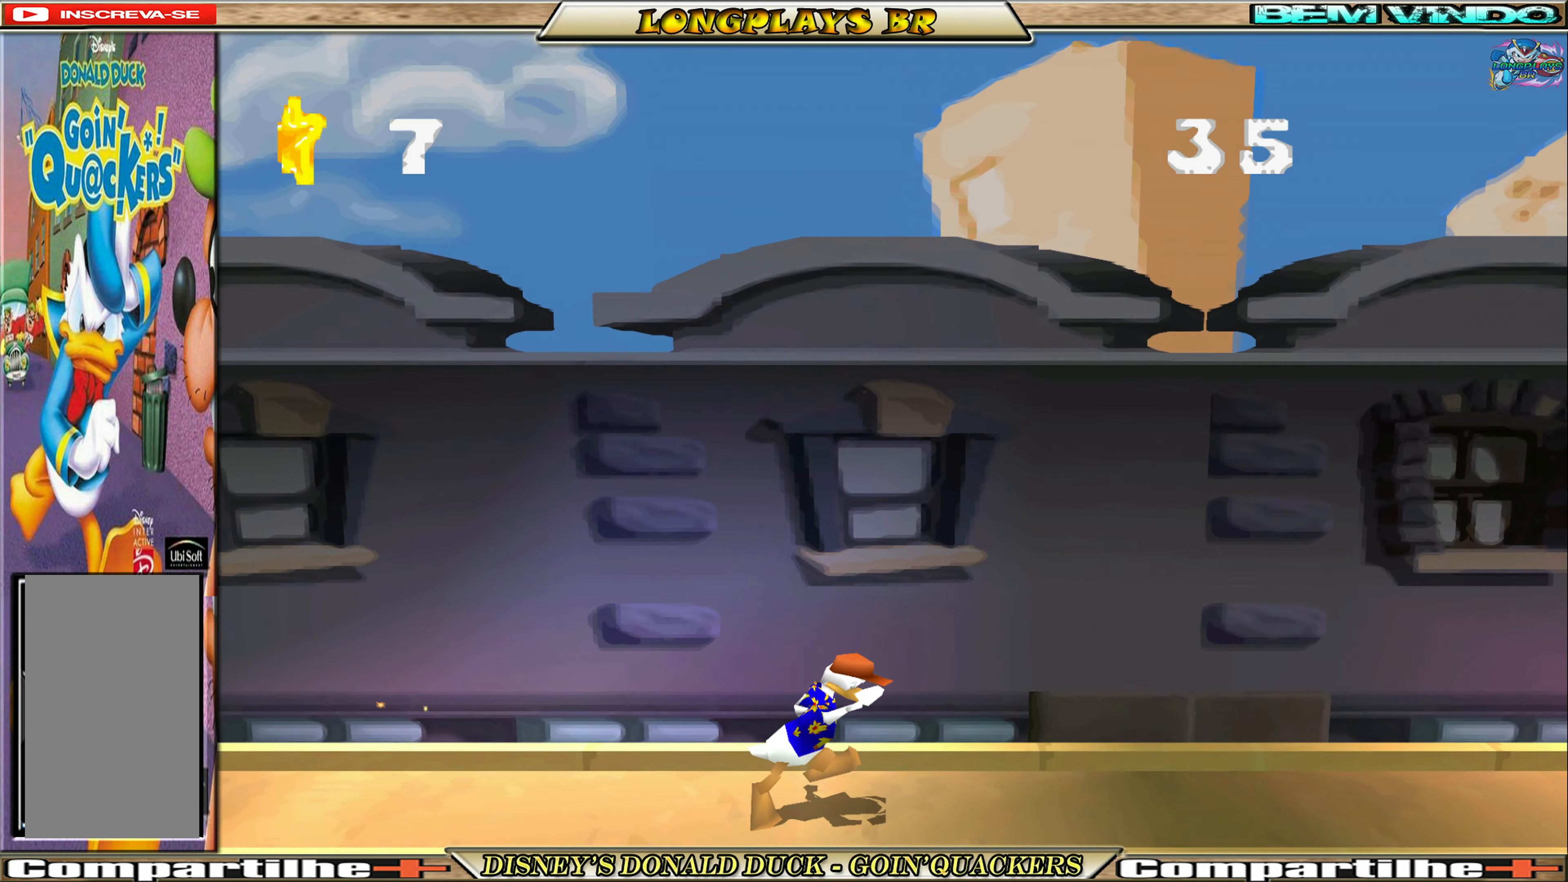
{"buttons": ["DPAD_RIGHT"], "left_stick": "center", "events": [[34, "DPAD_RIGHT", "down"]]}
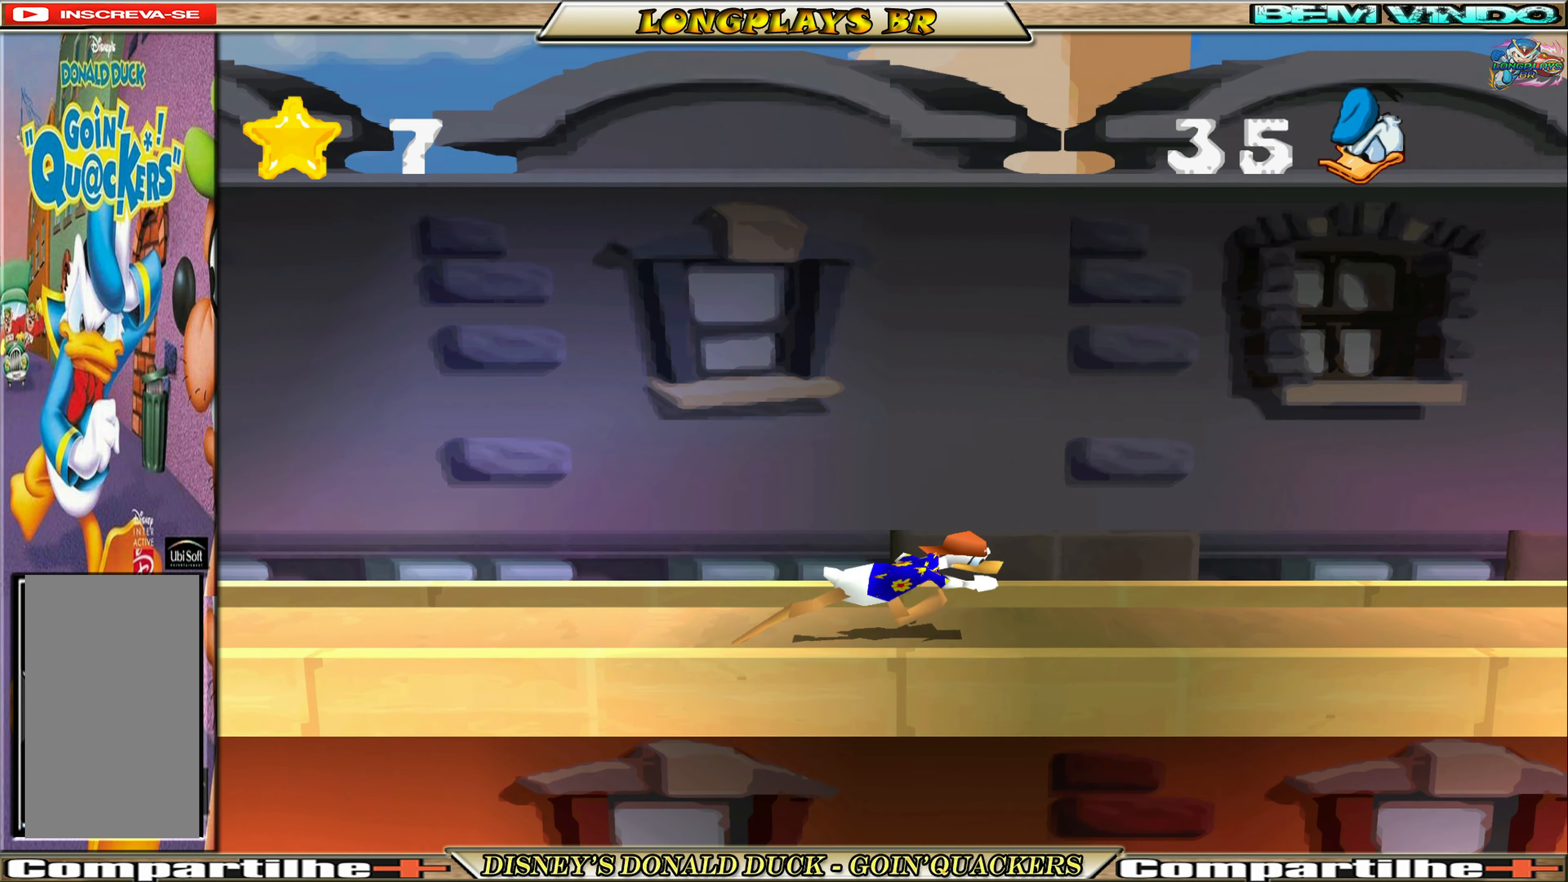
{"buttons": ["DPAD_RIGHT"], "left_stick": "center", "events": []}
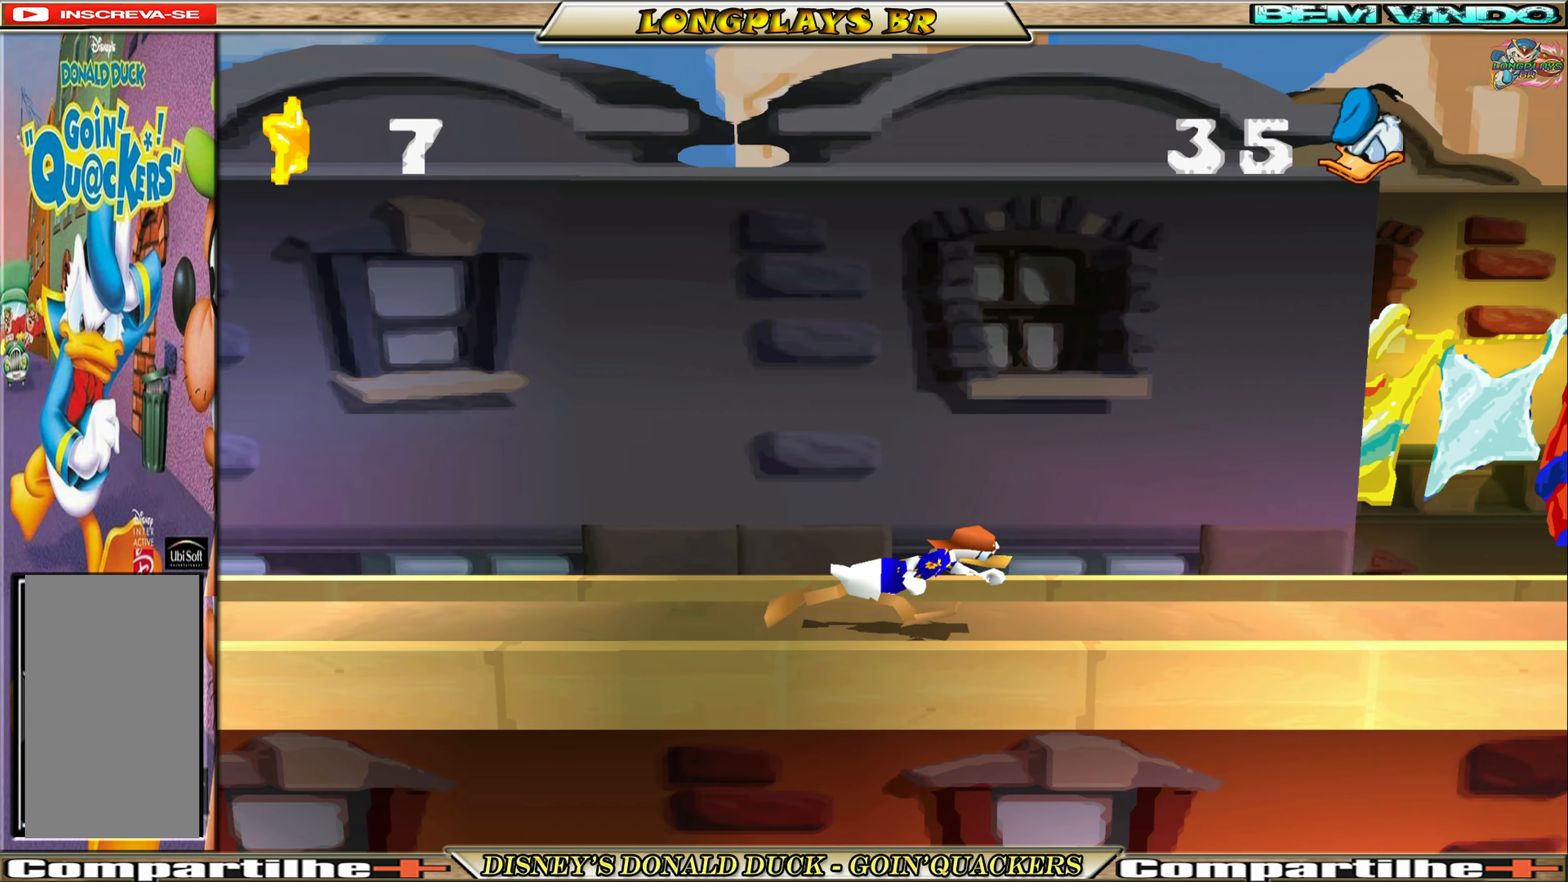
{"buttons": ["DPAD_RIGHT"], "left_stick": "center", "events": [[66, "DPAD_RIGHT", "up"], [250, "DPAD_RIGHT", "down"]]}
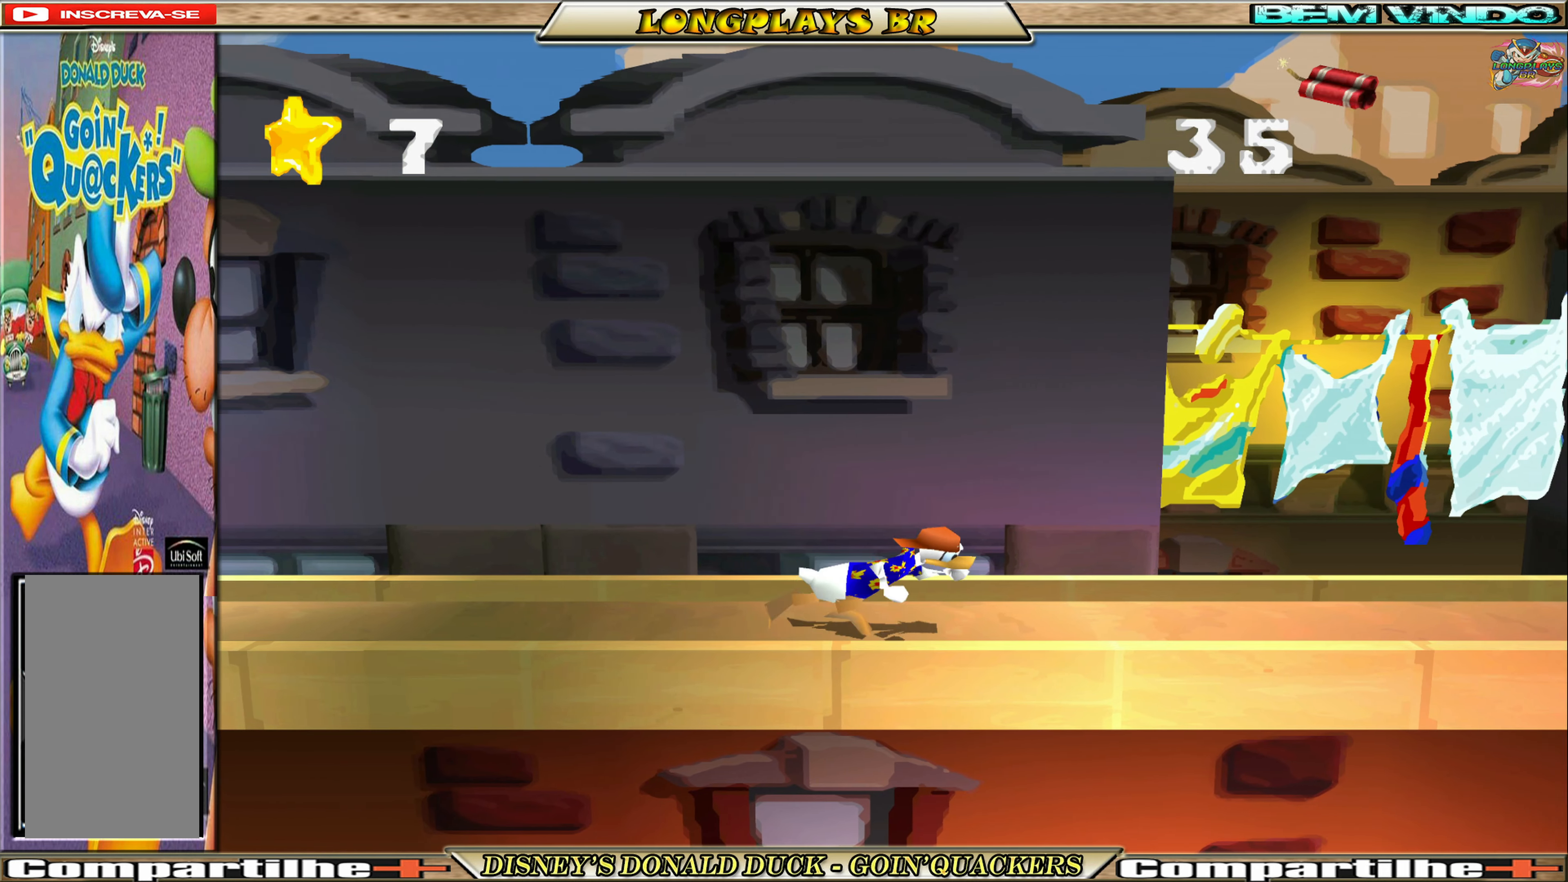
{"buttons": ["DPAD_RIGHT"], "left_stick": "center", "events": []}
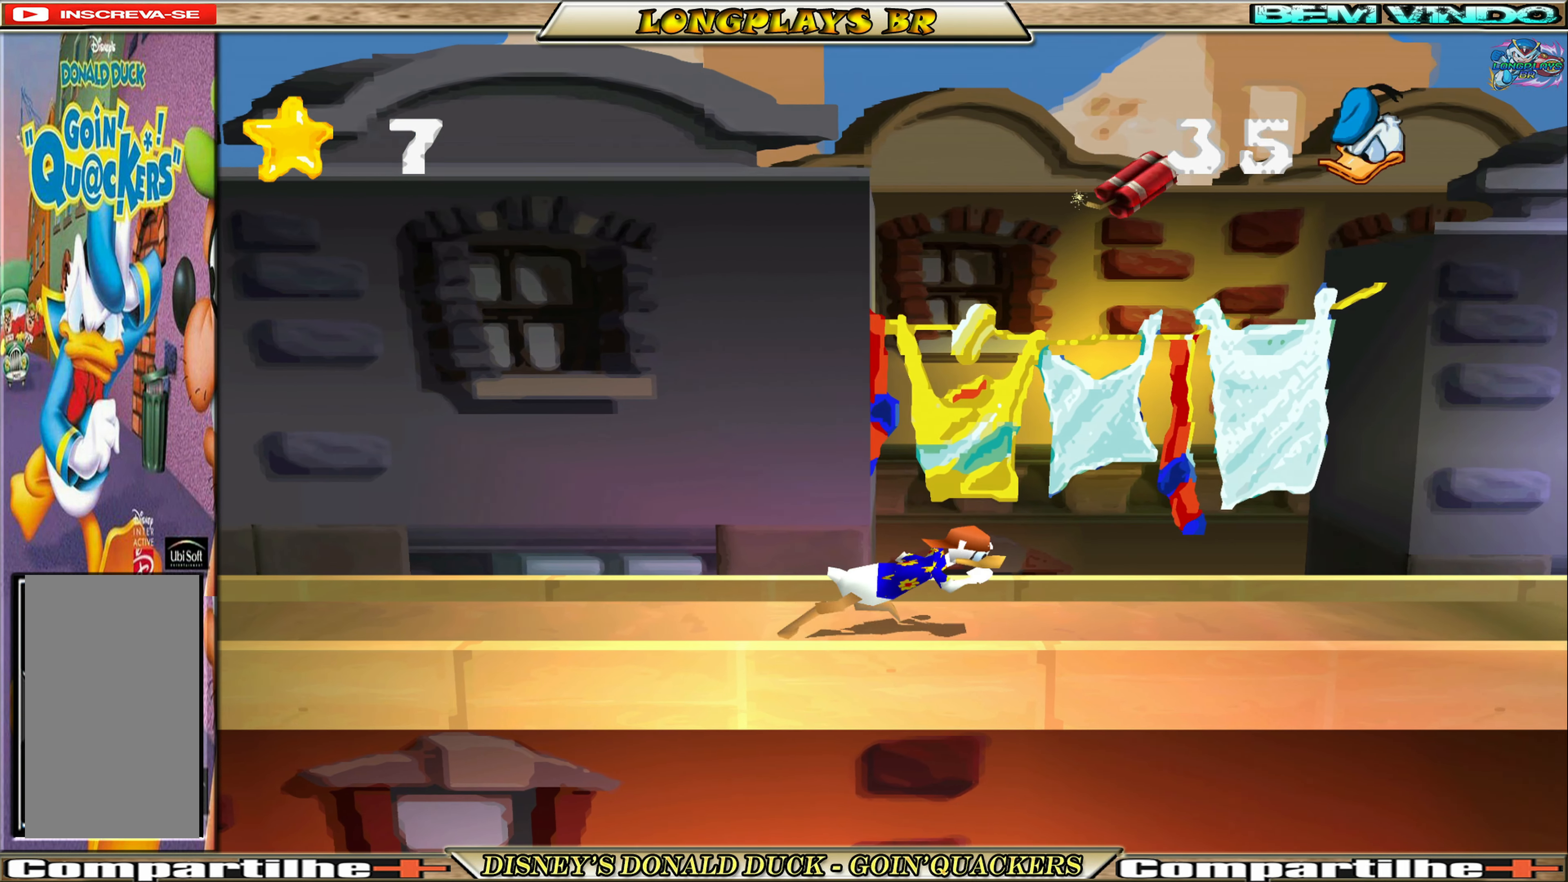
{"buttons": ["DPAD_RIGHT"], "left_stick": "center", "events": [[16, "DPAD_RIGHT", "up"], [133, "DPAD_LEFT", "down"], [366, "DPAD_LEFT", "up"], [416, "DPAD_RIGHT", "down"]]}
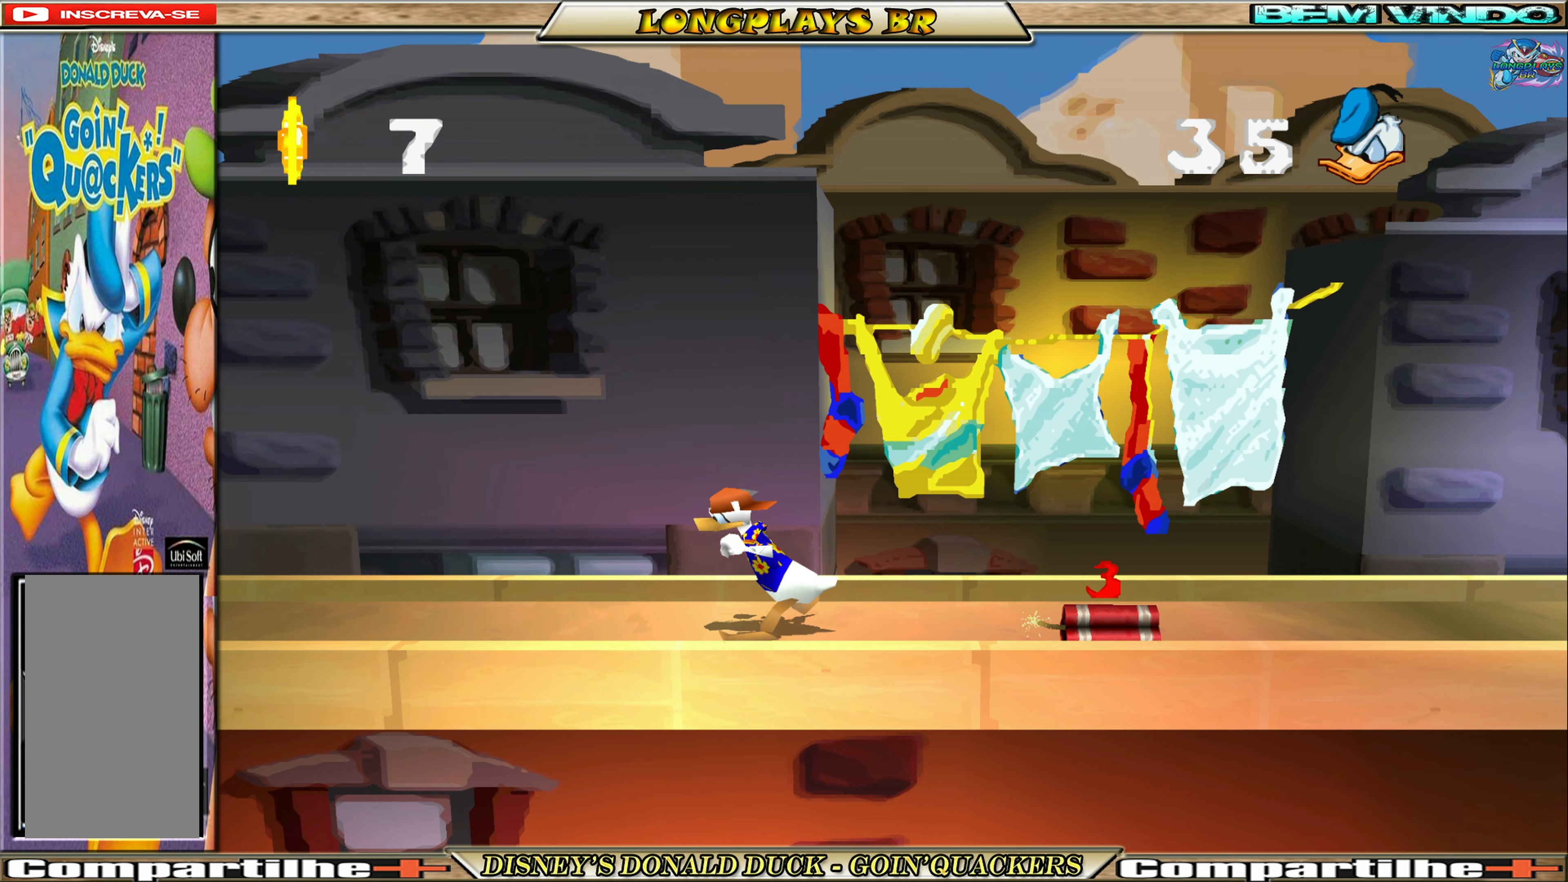
{"buttons": [], "left_stick": "center", "events": [[250, "X", "down"], [366, "DPAD_RIGHT", "up"], [366, "X", "up"]]}
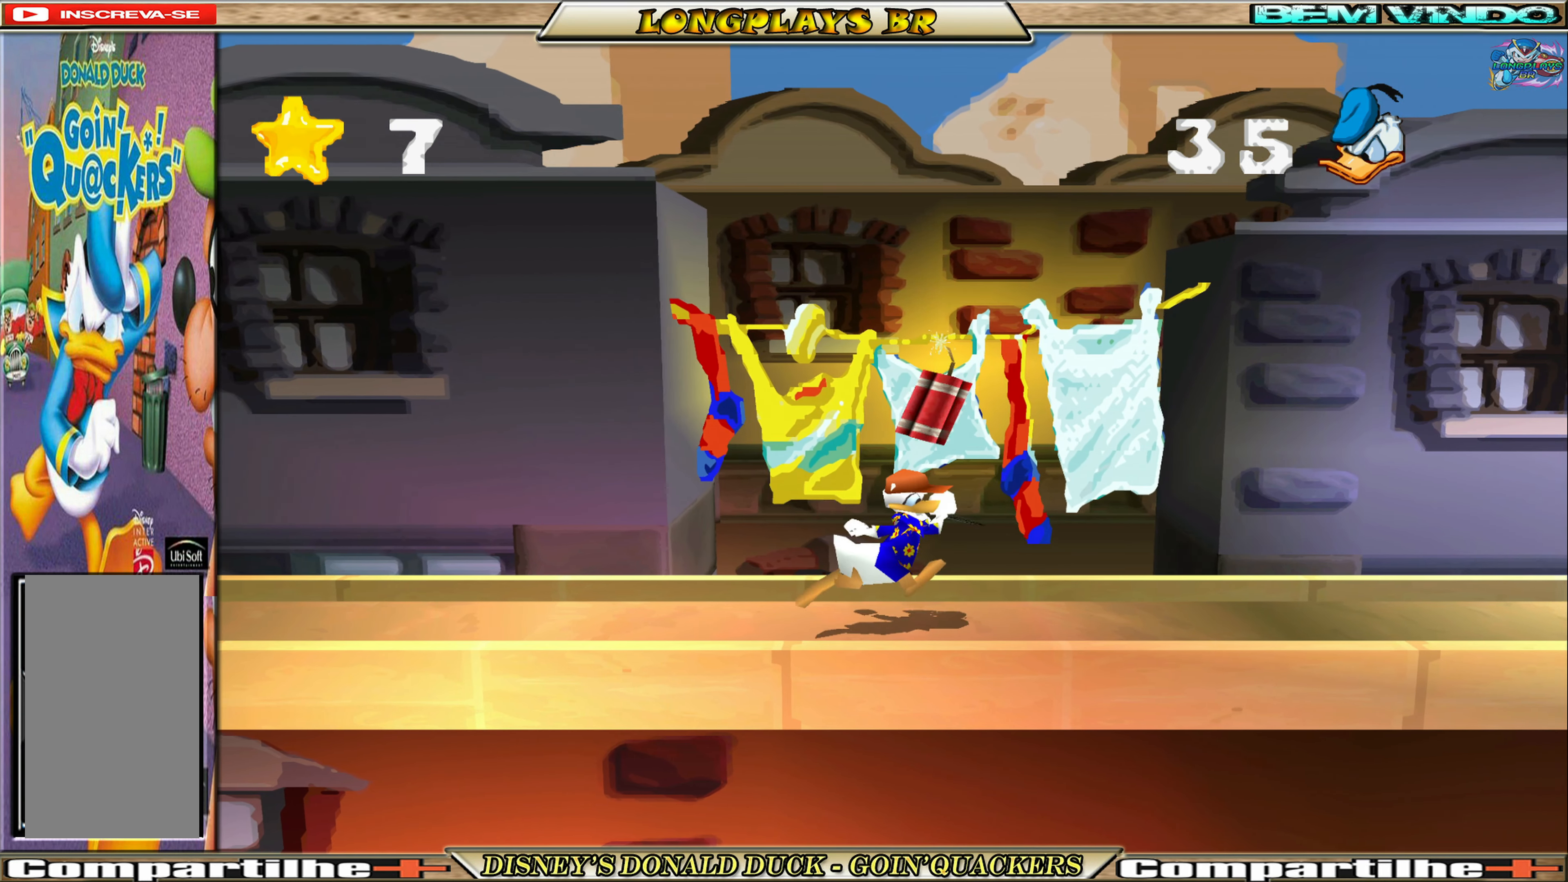
{"buttons": [], "left_stick": "center", "events": []}
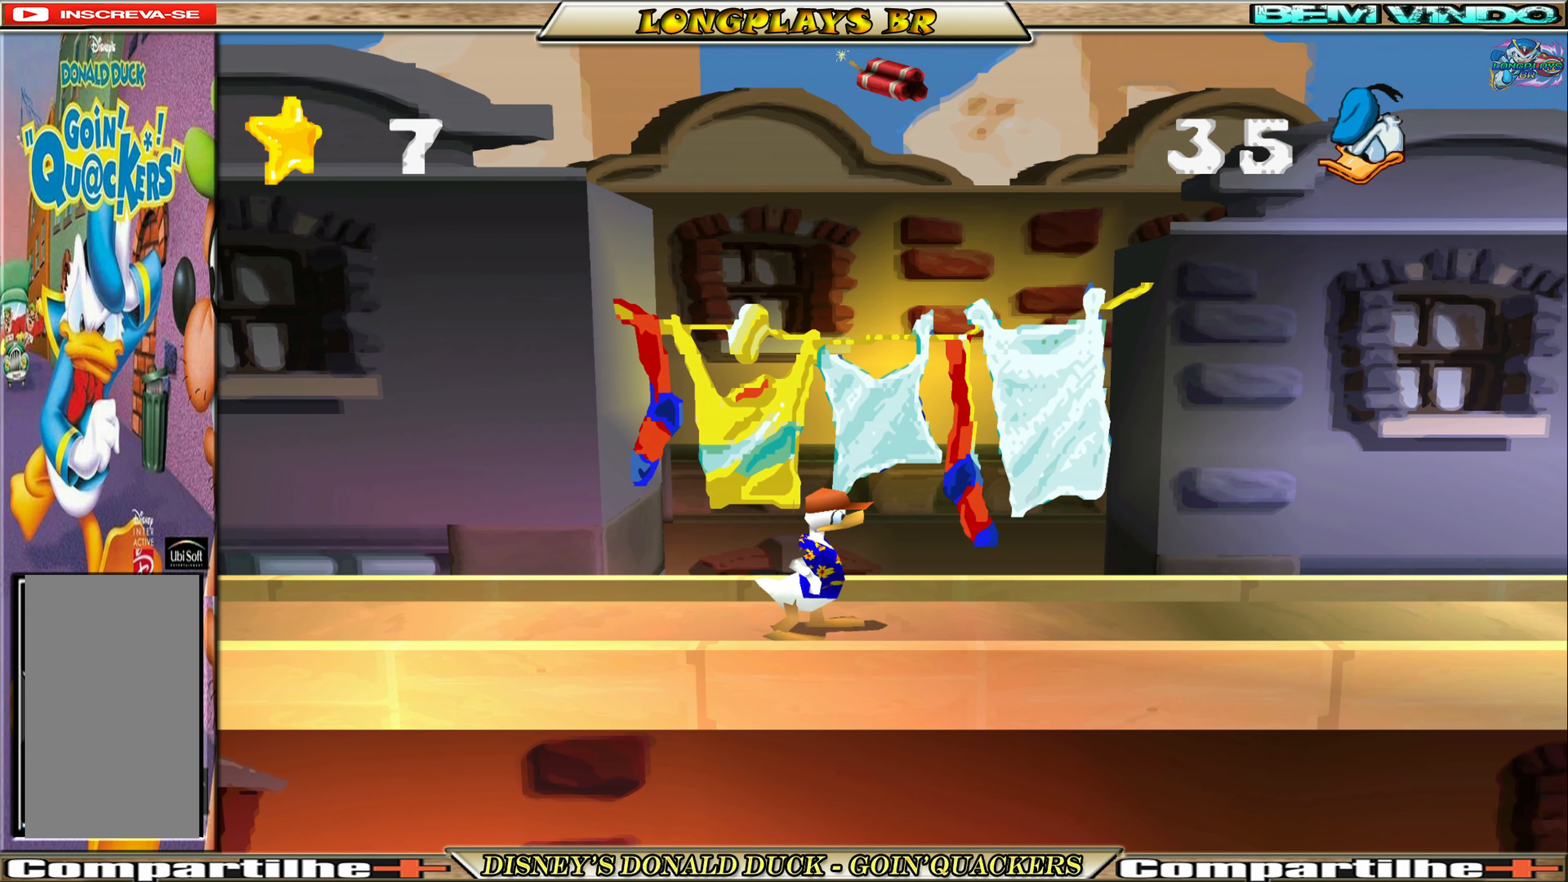
{"buttons": [], "left_stick": "center", "events": []}
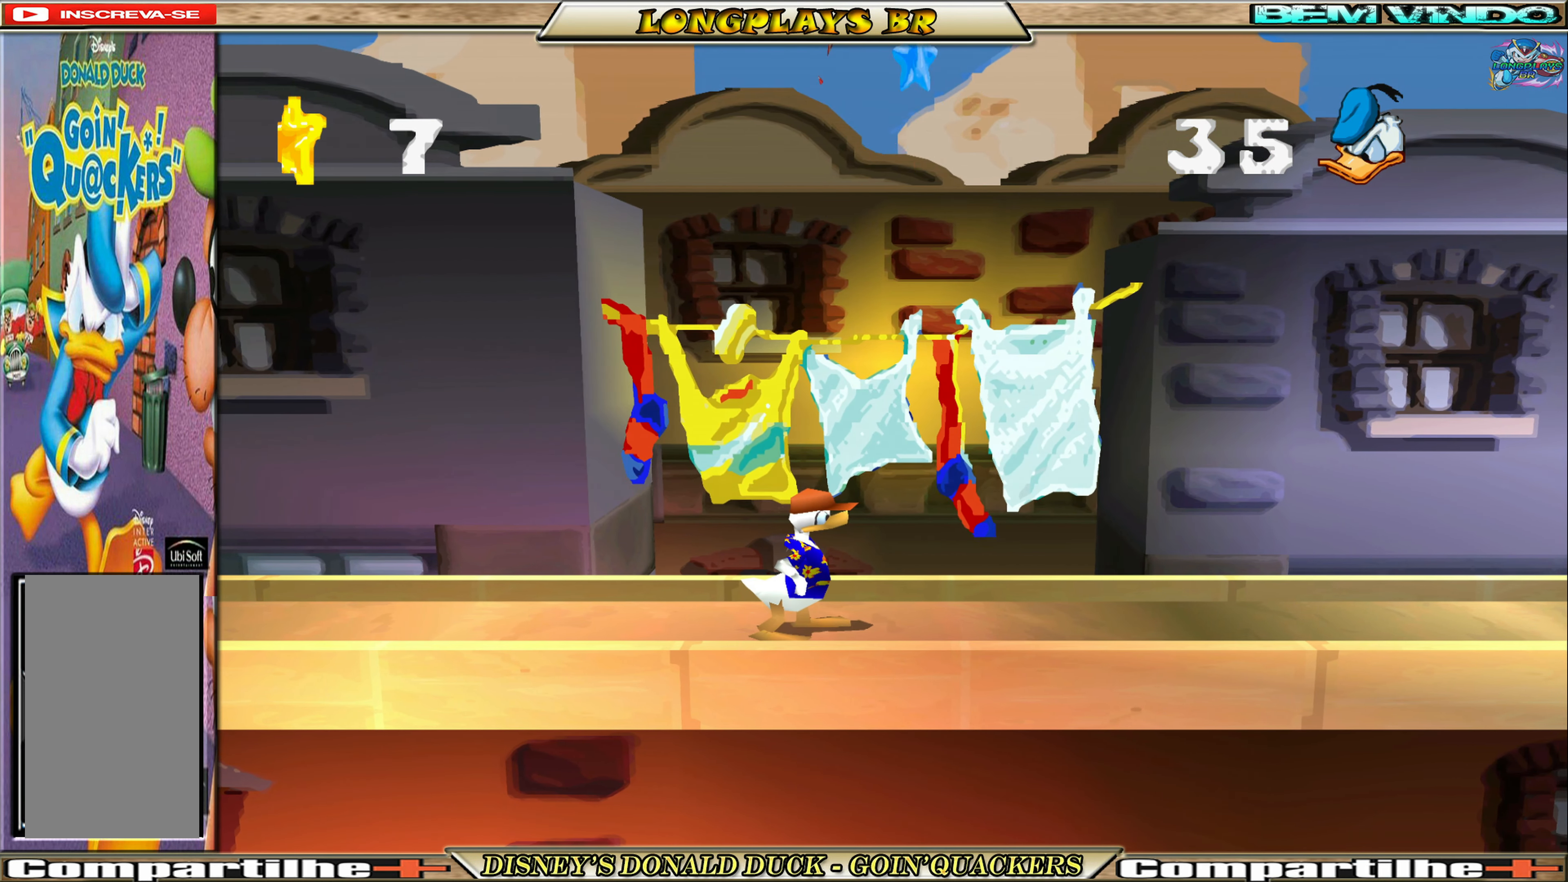
{"buttons": ["DPAD_RIGHT"], "left_stick": "center", "events": [[500, "DPAD_RIGHT", "down"]]}
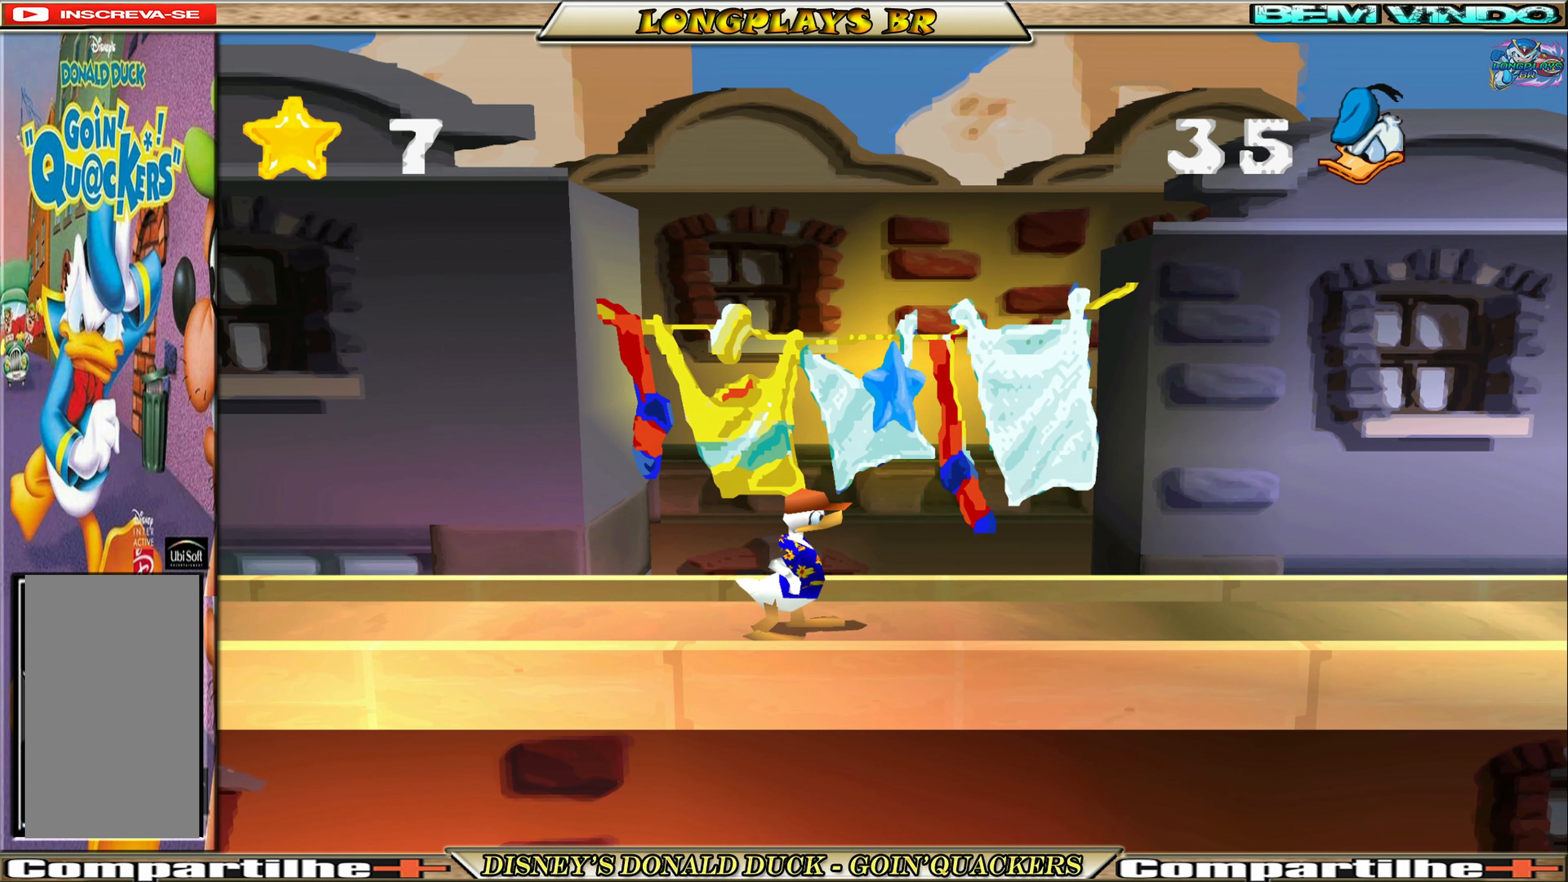
{"buttons": ["DPAD_RIGHT"], "left_stick": "center", "events": []}